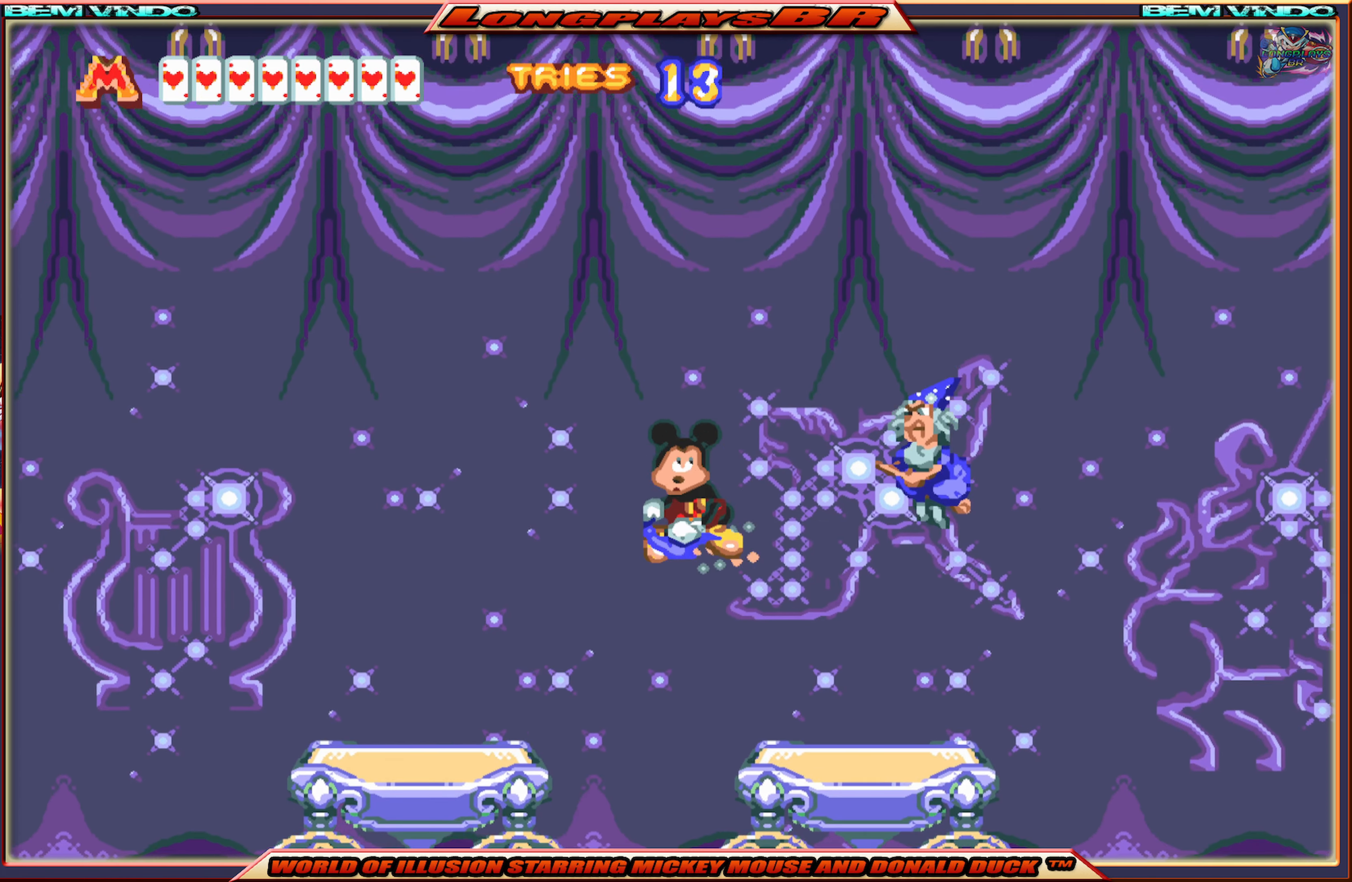
Gameplay with a controller (Xbox layout); each line is a JSON object with the inputs held at the frame after it. "events" lists button and stick changes between this image and that frame as [ms after this image, input, new state], when the widget could be followed in between. Not read: L3 R3 left_stick right_stick.
{"buttons": ["X"], "events": [[34, "B", "up"], [317, "X", "down"], [417, "DPAD_RIGHT", "up"]]}
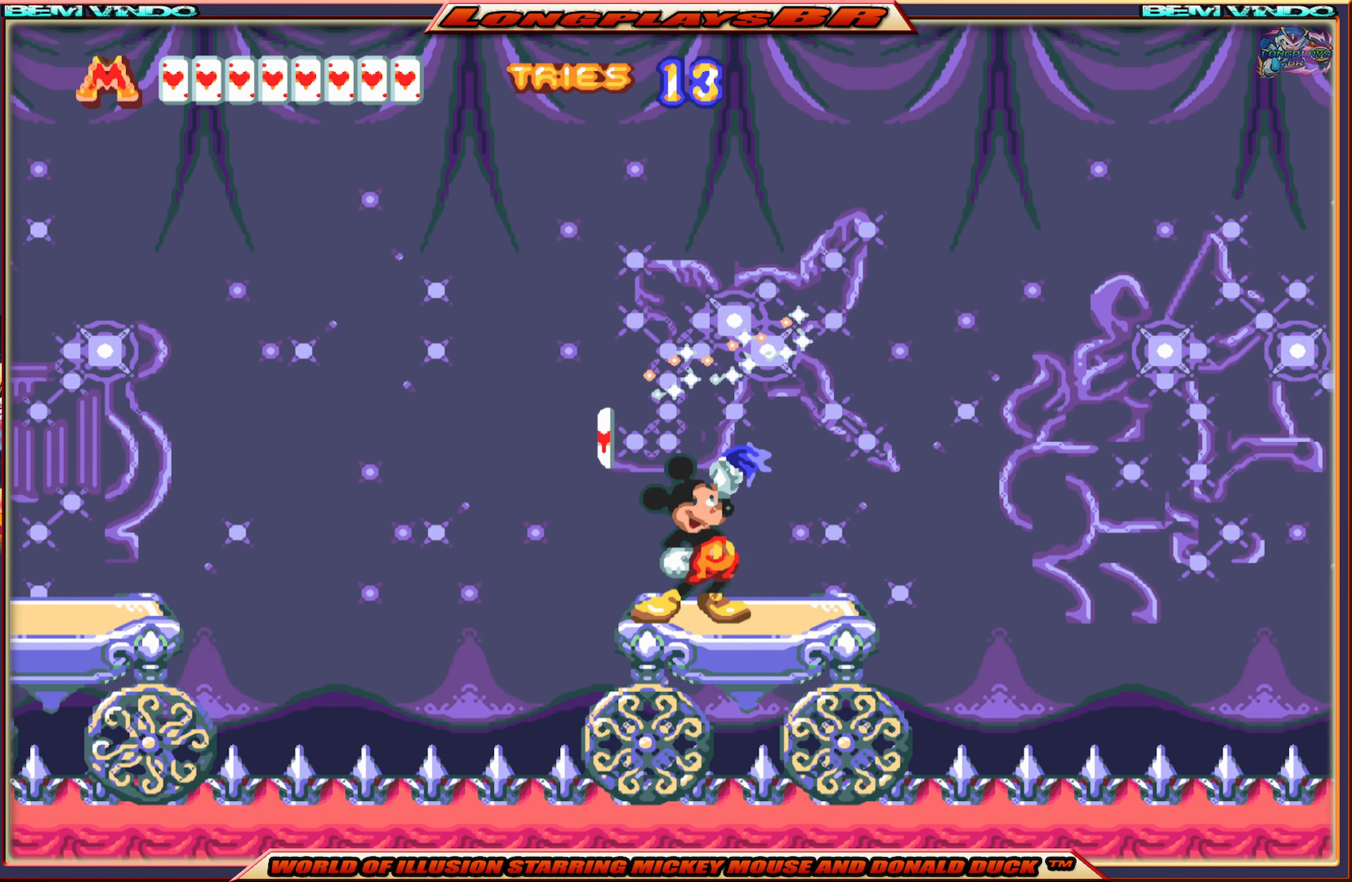
{"buttons": ["X"], "events": []}
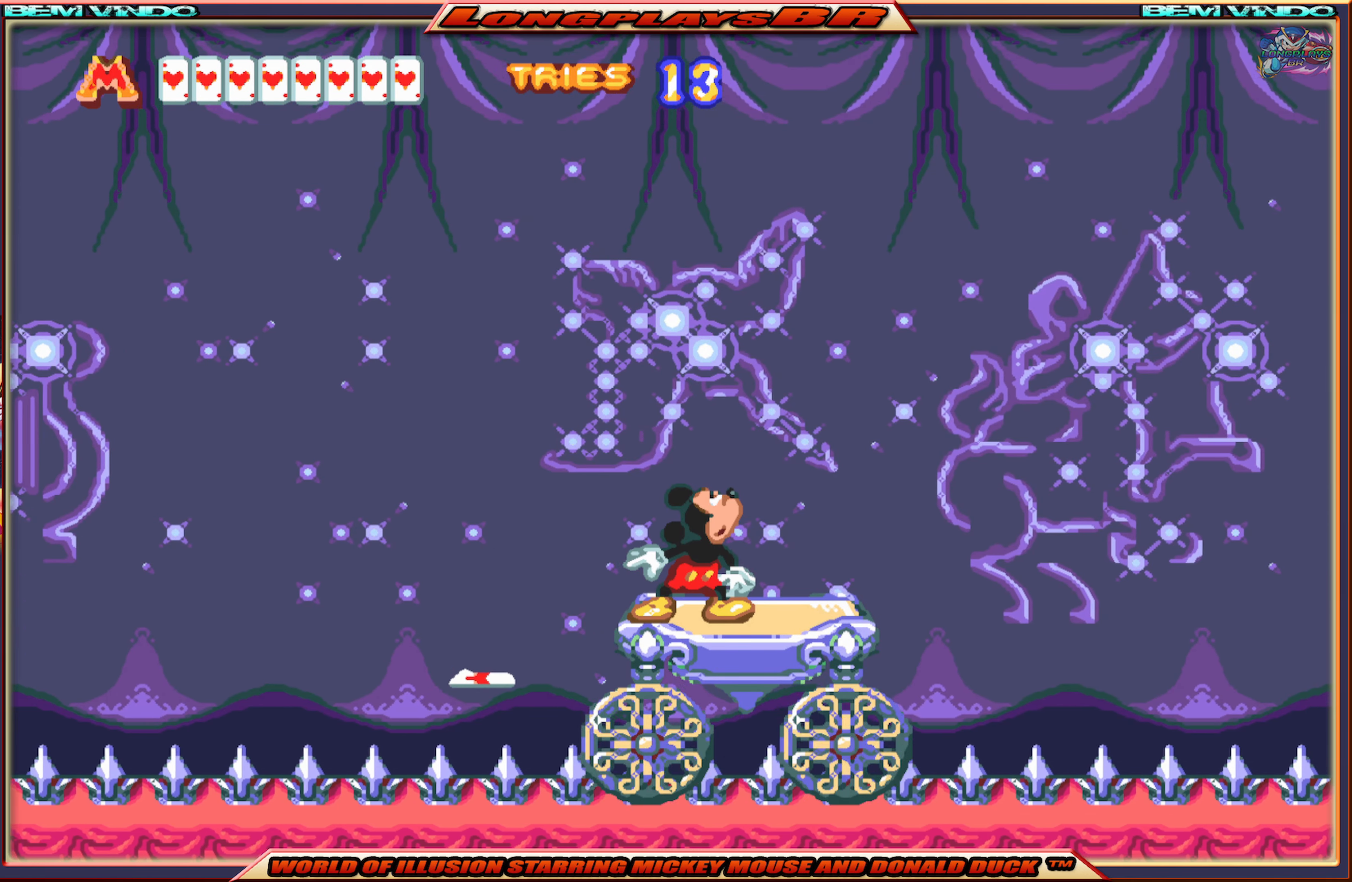
{"buttons": ["X"], "events": []}
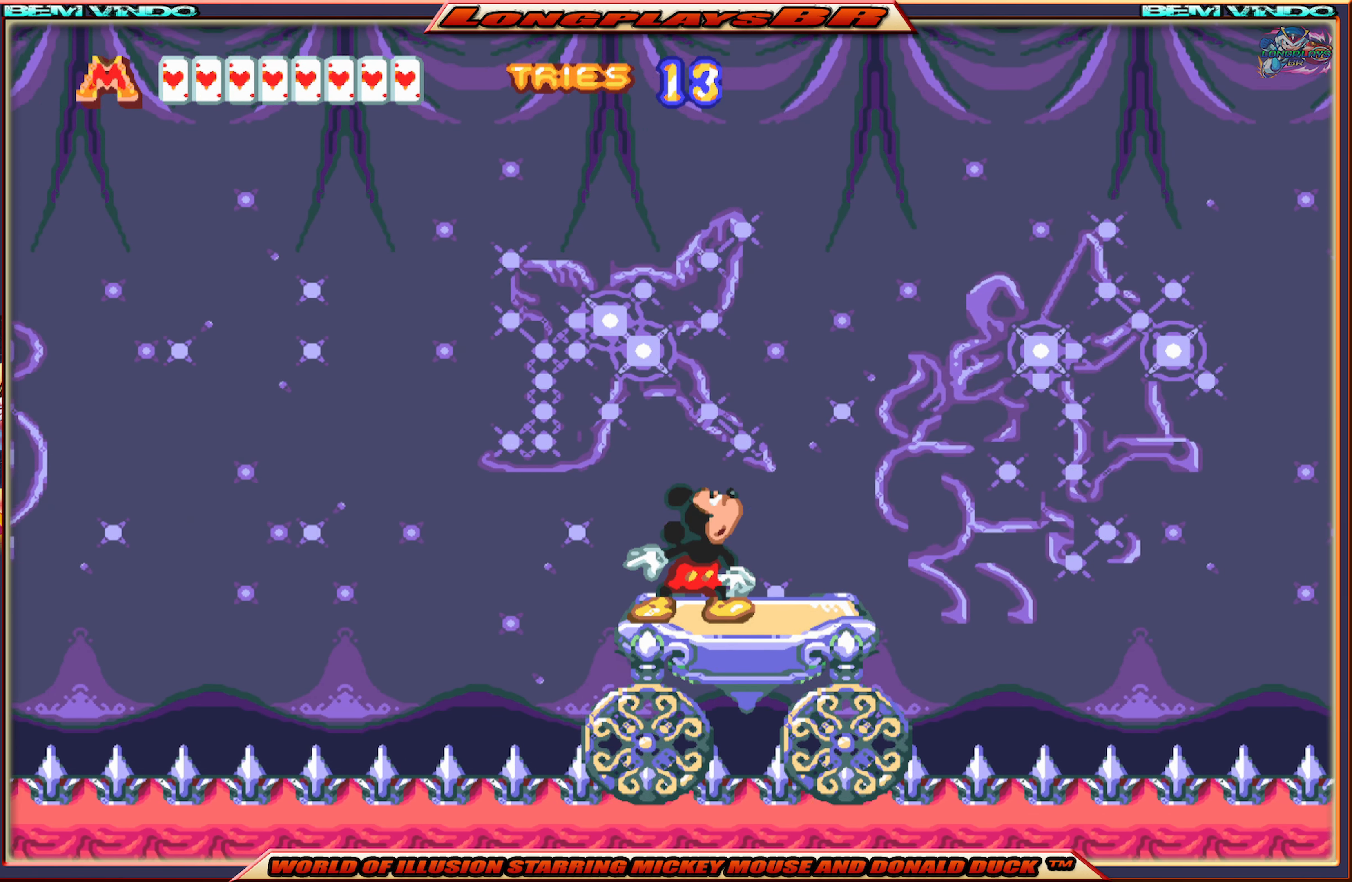
{"buttons": ["X"], "events": []}
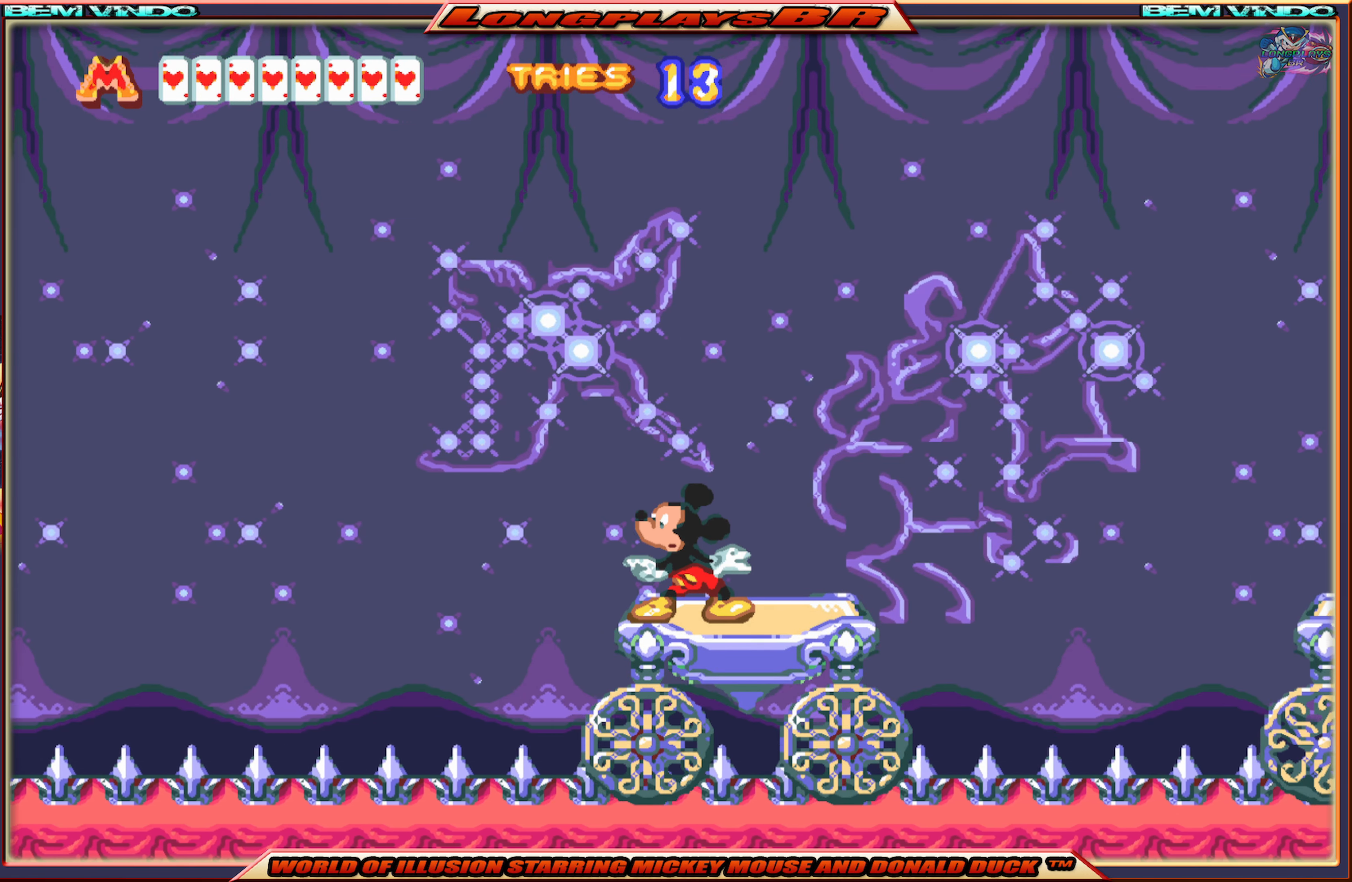
{"buttons": ["A", "X", "DPAD_RIGHT"], "events": [[217, "DPAD_RIGHT", "down"], [434, "A", "down"]]}
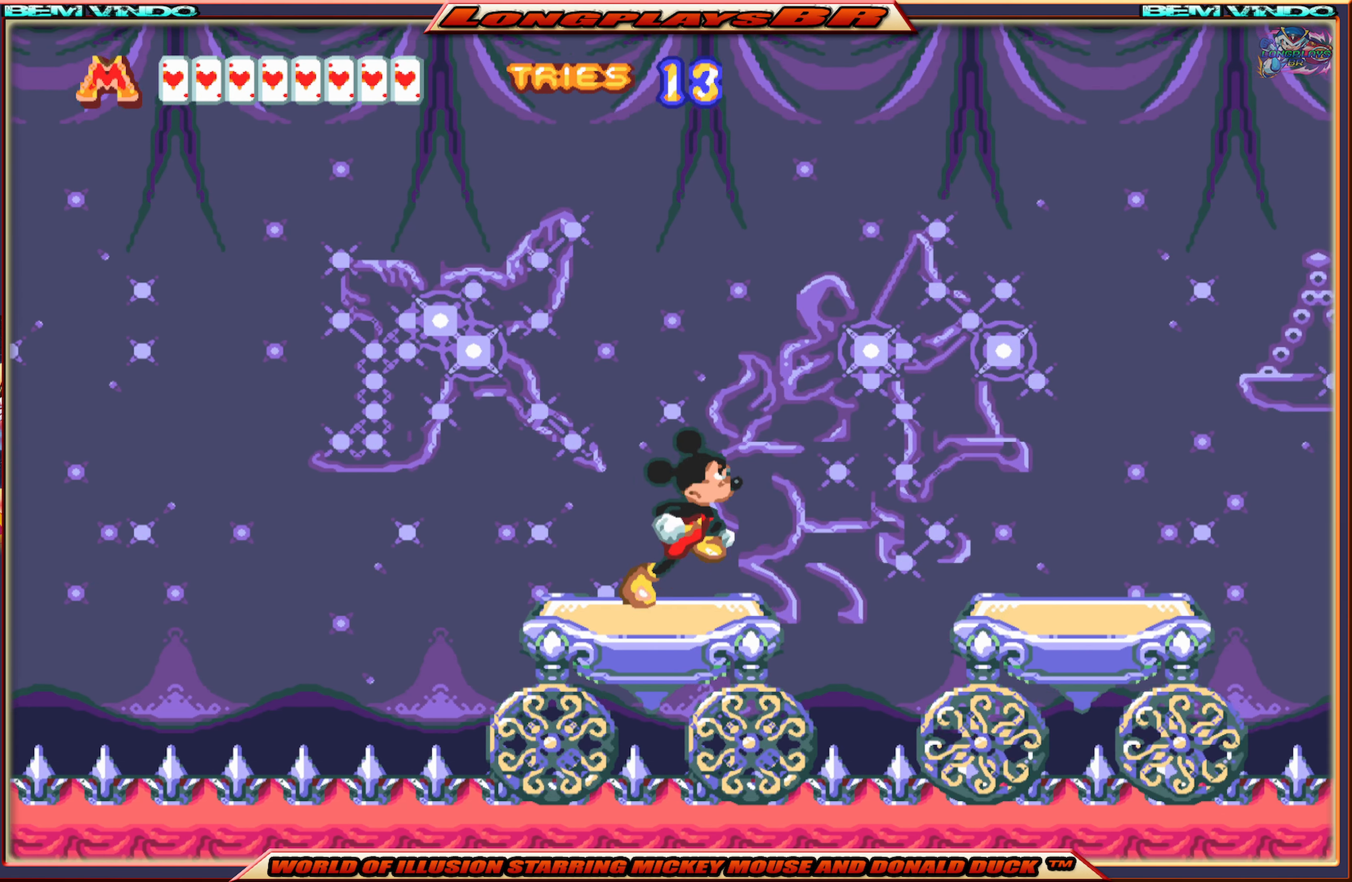
{"buttons": ["B", "DPAD_RIGHT"], "events": [[367, "X", "up"], [384, "A", "up"], [450, "B", "down"]]}
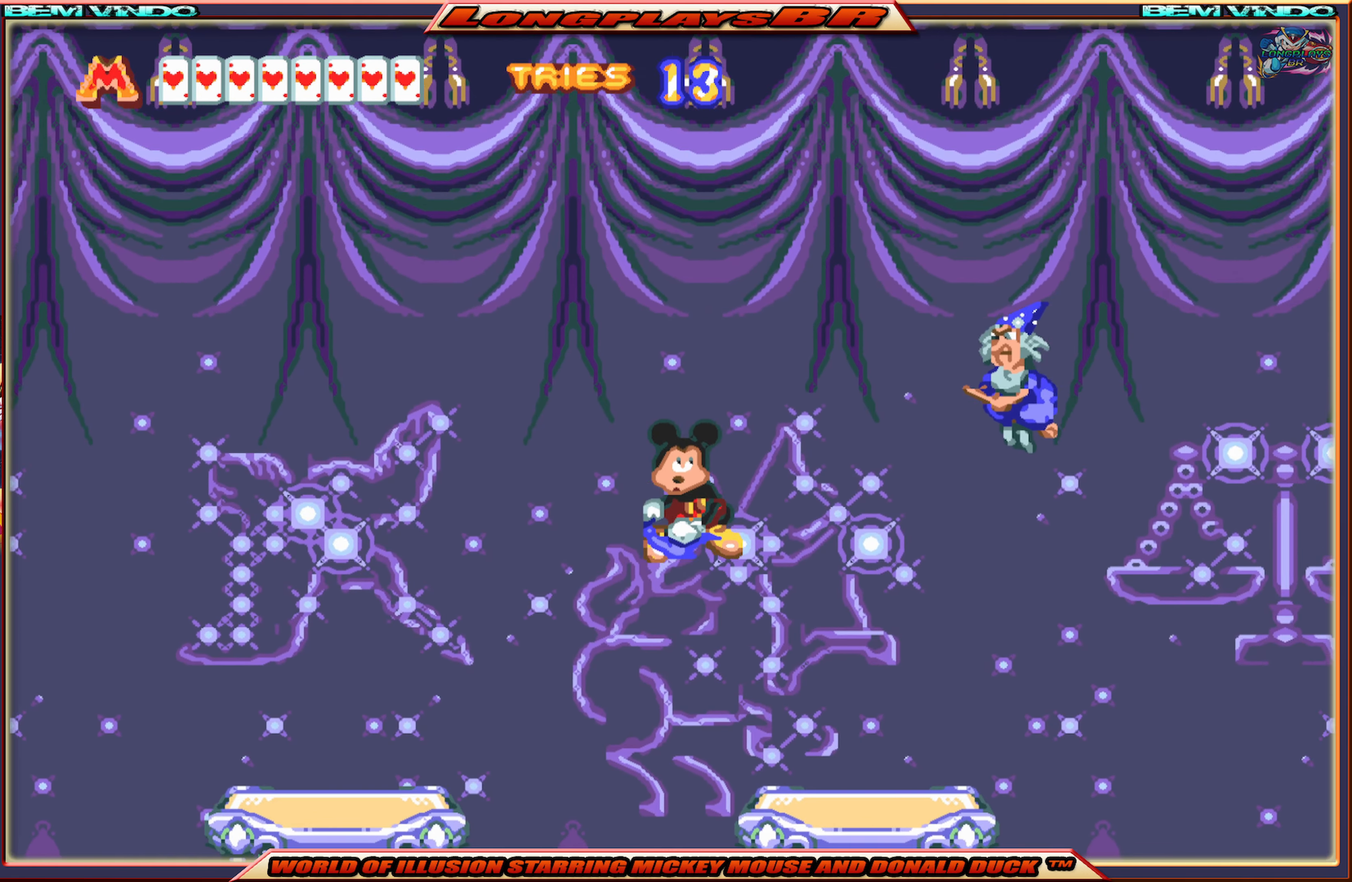
{"buttons": ["X", "DPAD_RIGHT"], "events": [[117, "B", "up"], [500, "X", "down"]]}
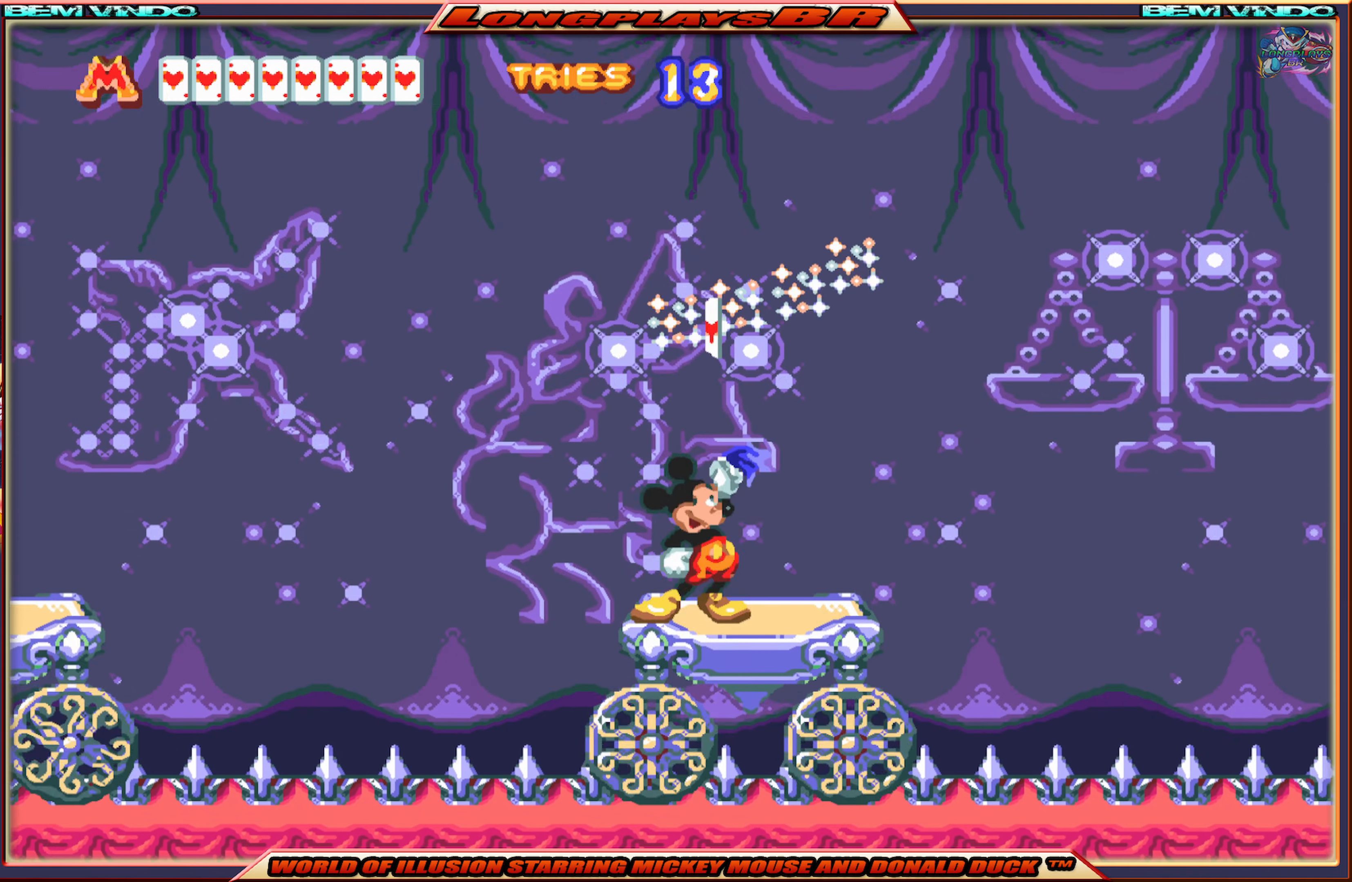
{"buttons": ["X"], "events": [[16, "DPAD_RIGHT", "up"], [400, "DPAD_RIGHT", "down"], [483, "DPAD_RIGHT", "up"]]}
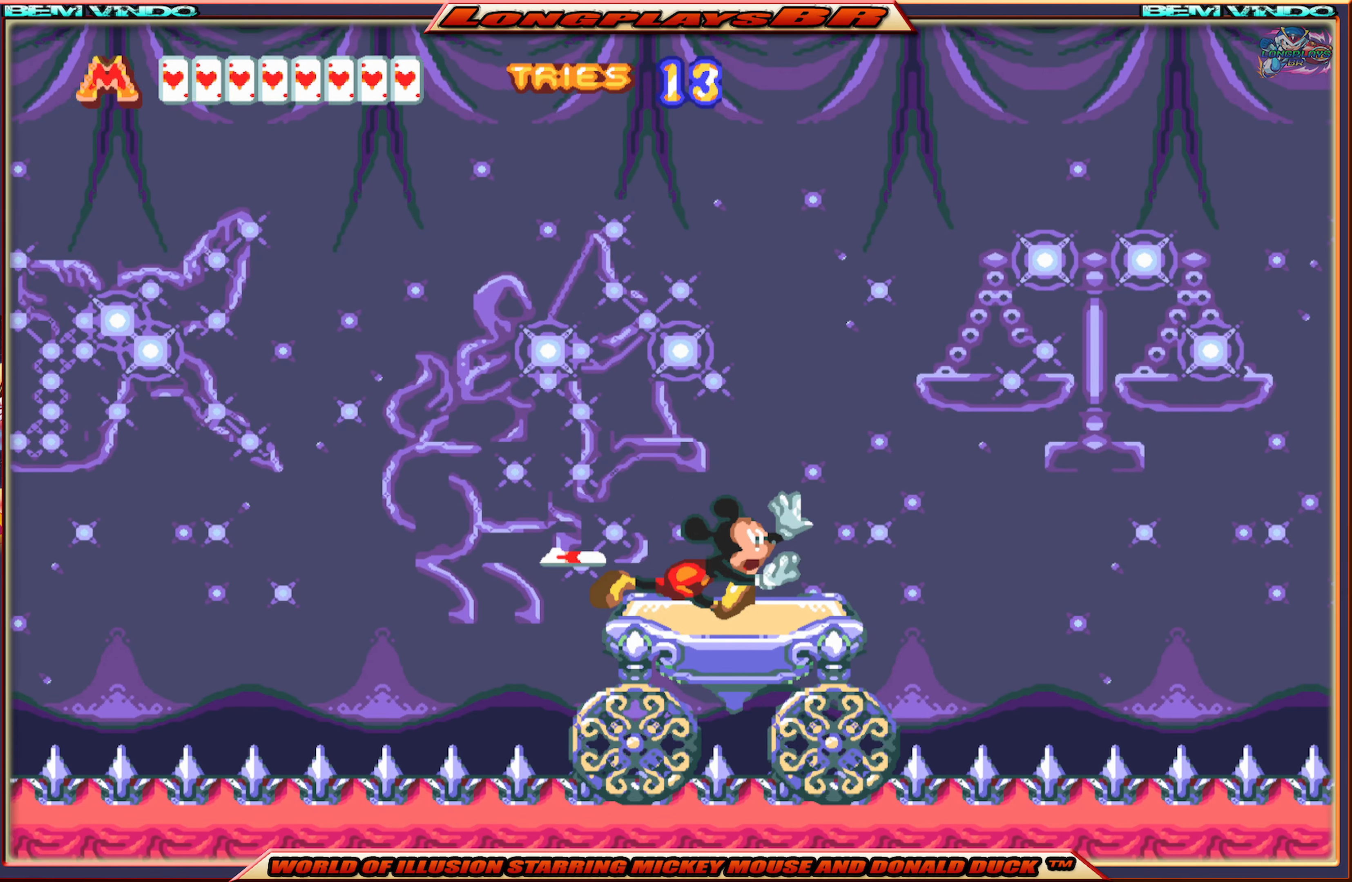
{"buttons": ["X"], "events": []}
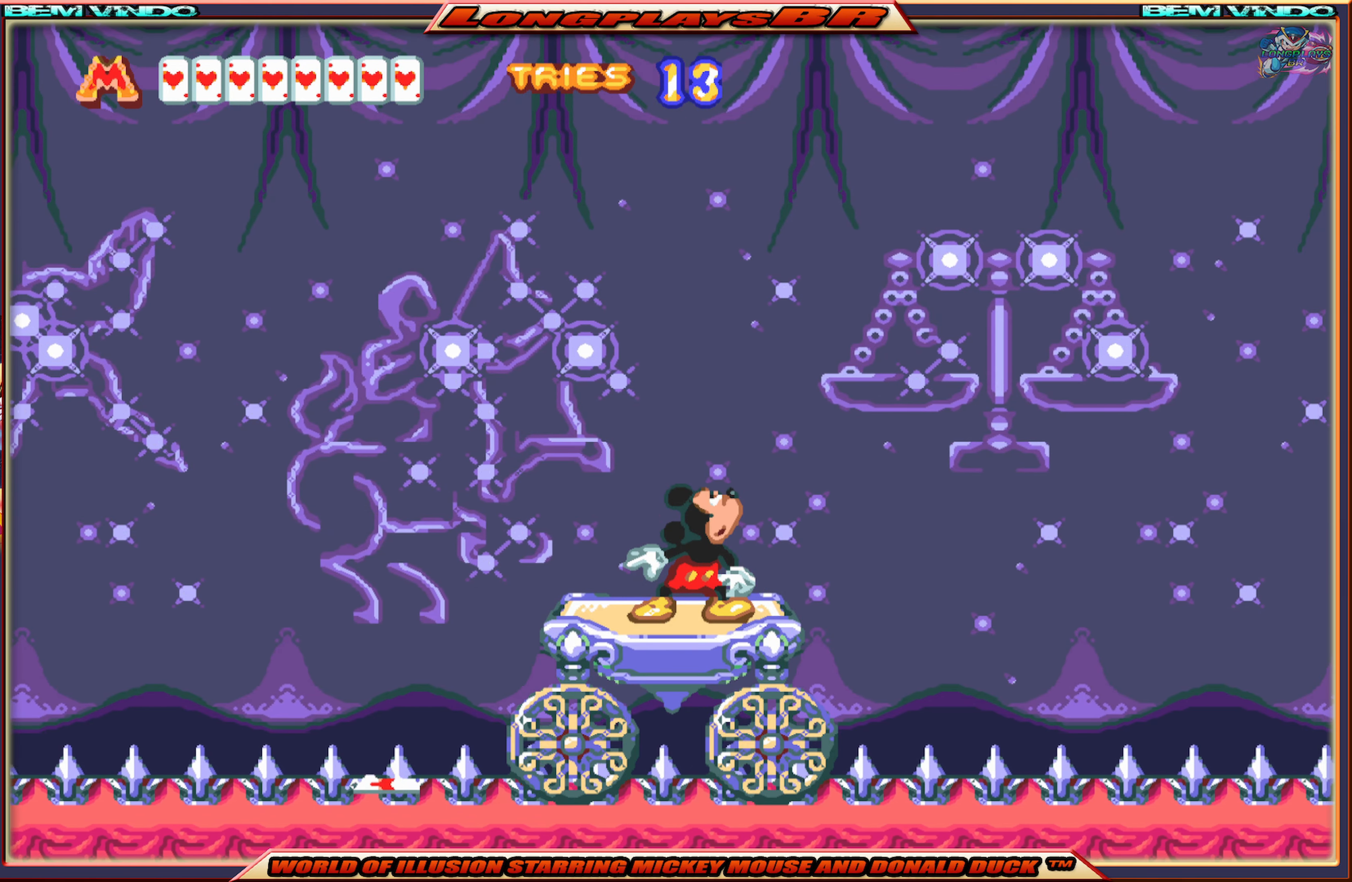
{"buttons": ["X", "DPAD_RIGHT"], "events": [[450, "DPAD_RIGHT", "down"]]}
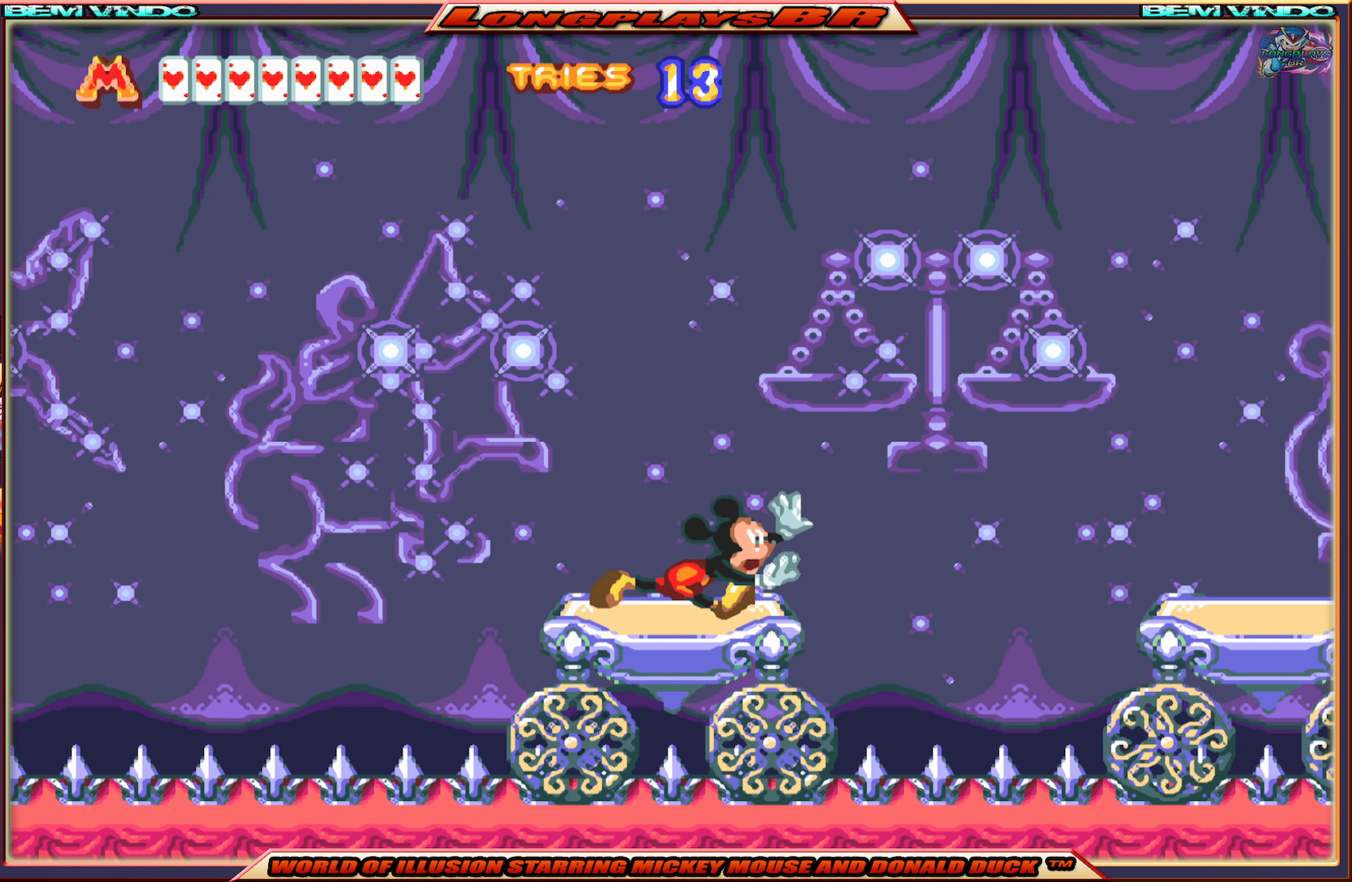
{"buttons": ["X", "DPAD_RIGHT"], "events": [[83, "A", "down"], [350, "A", "up"]]}
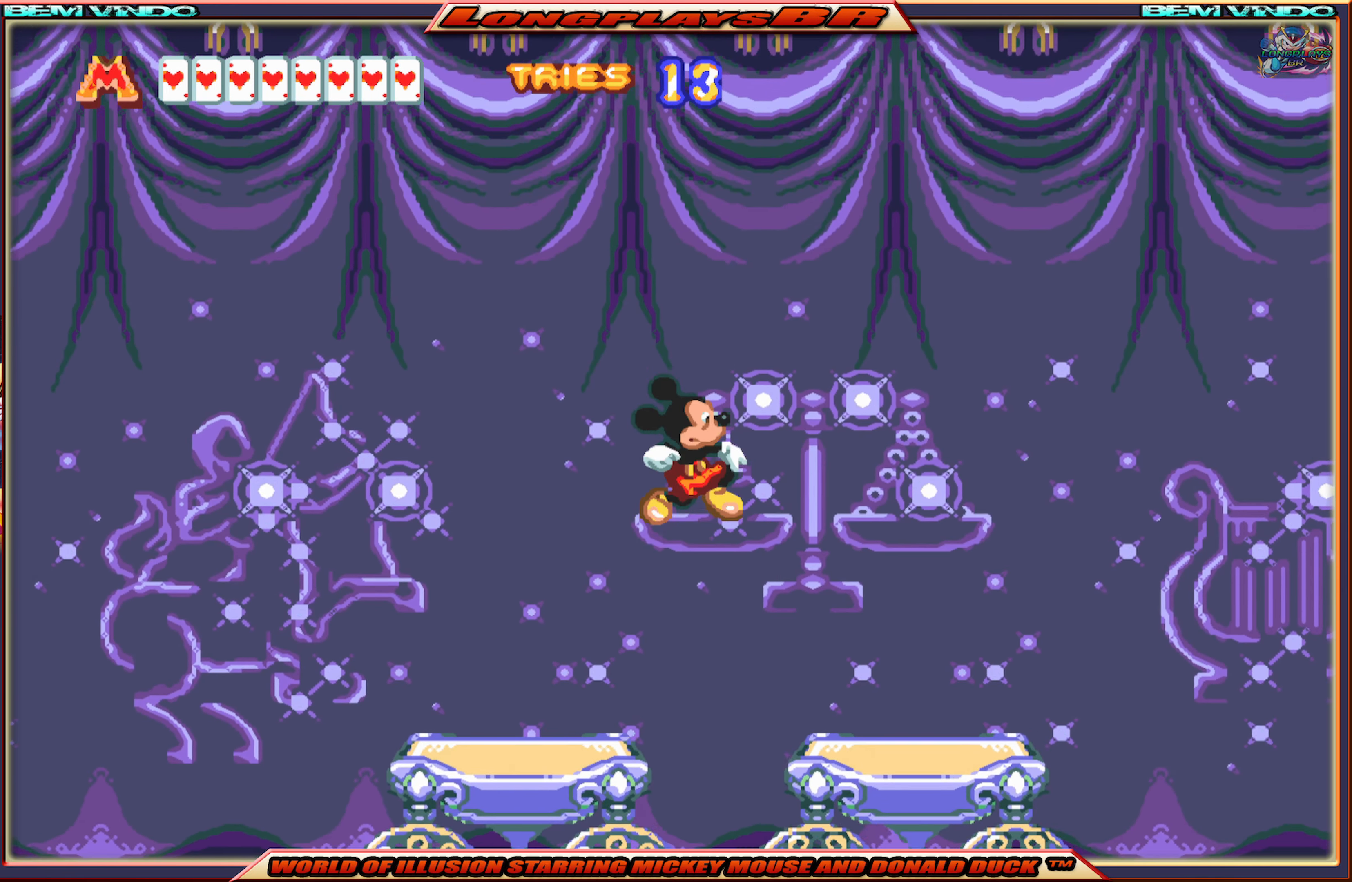
{"buttons": ["X", "DPAD_RIGHT"], "events": []}
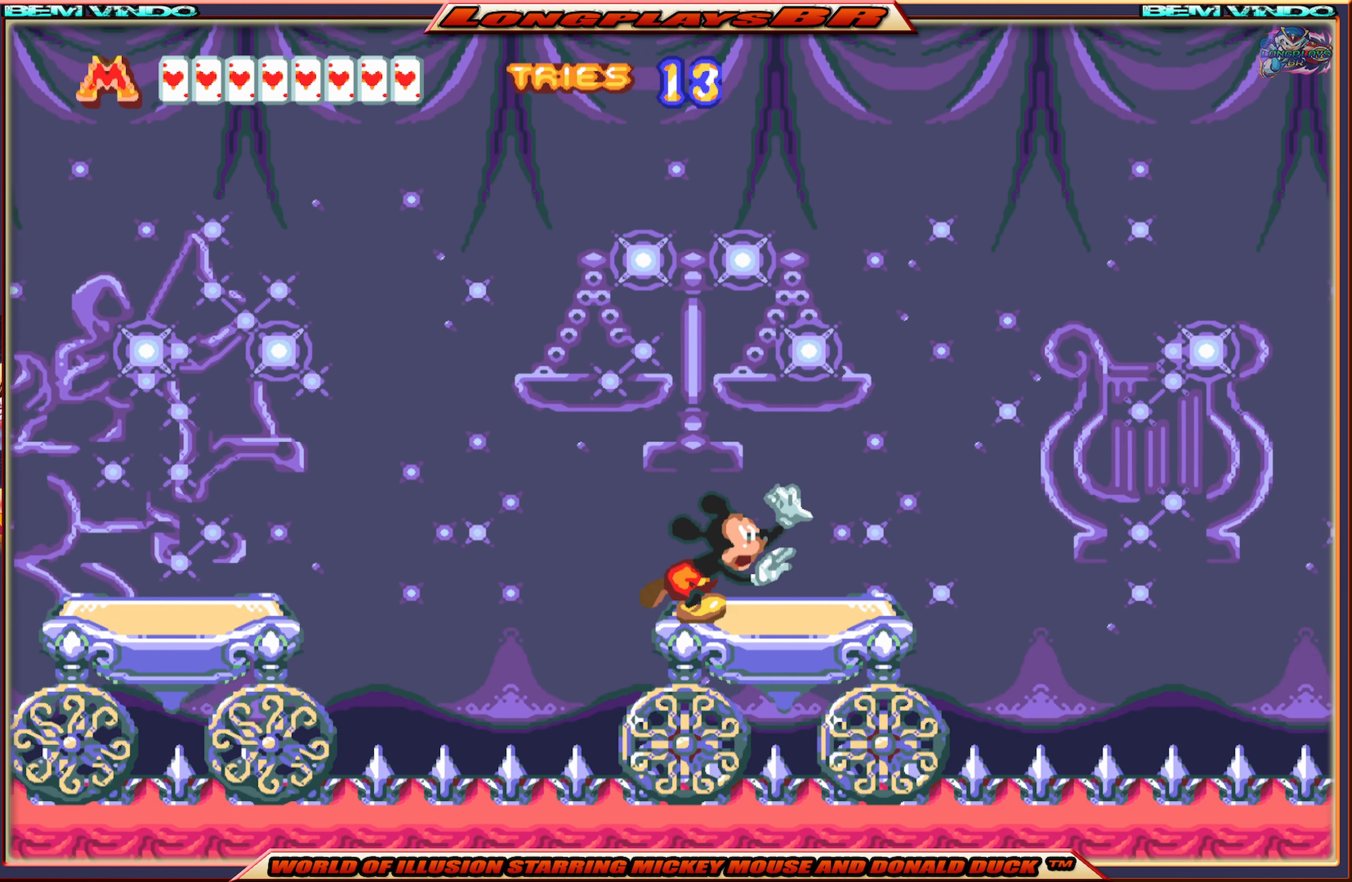
{"buttons": ["X"], "events": [[16, "DPAD_RIGHT", "up"]]}
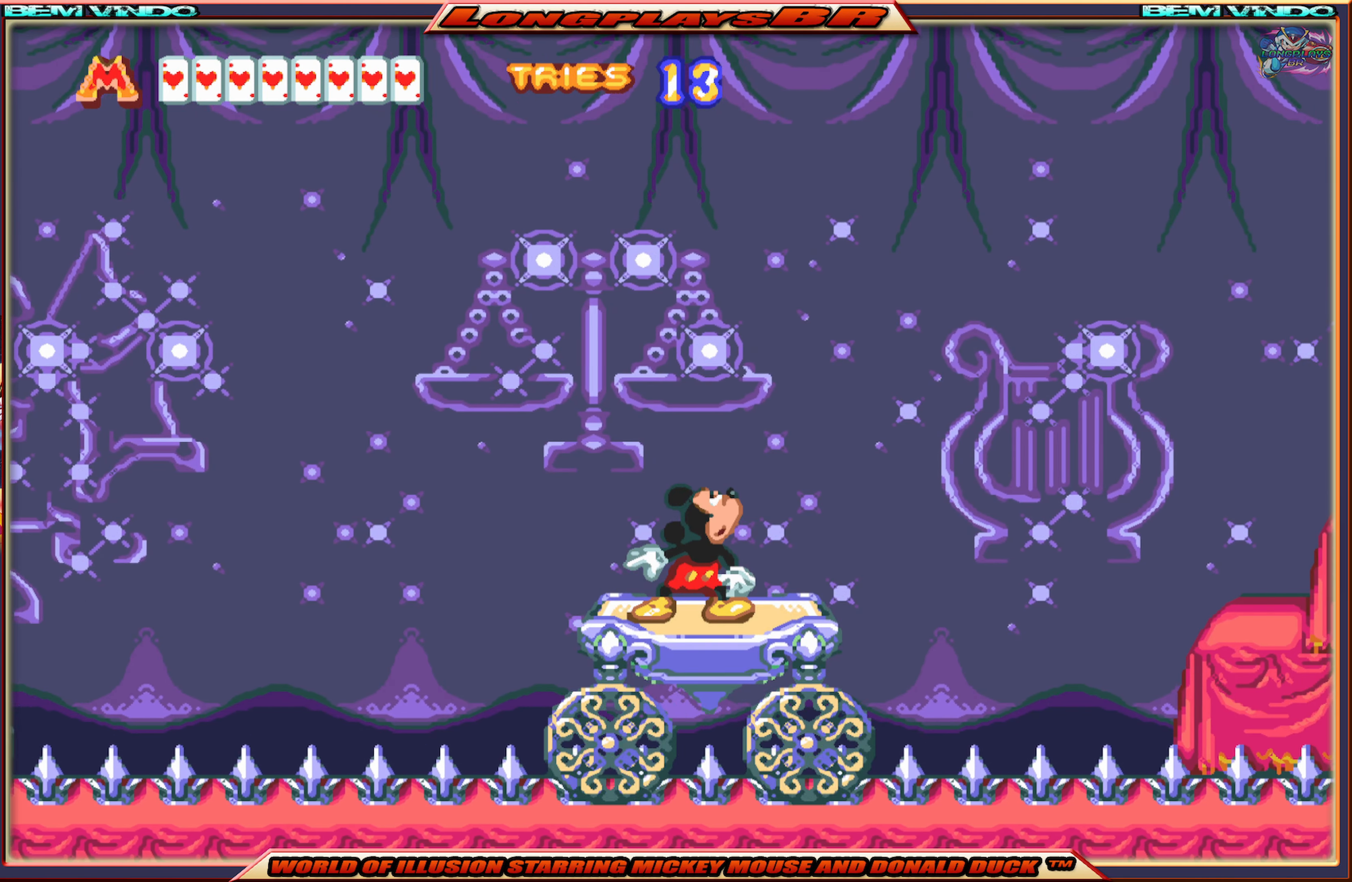
{"buttons": ["X", "DPAD_RIGHT"], "events": [[400, "DPAD_RIGHT", "down"]]}
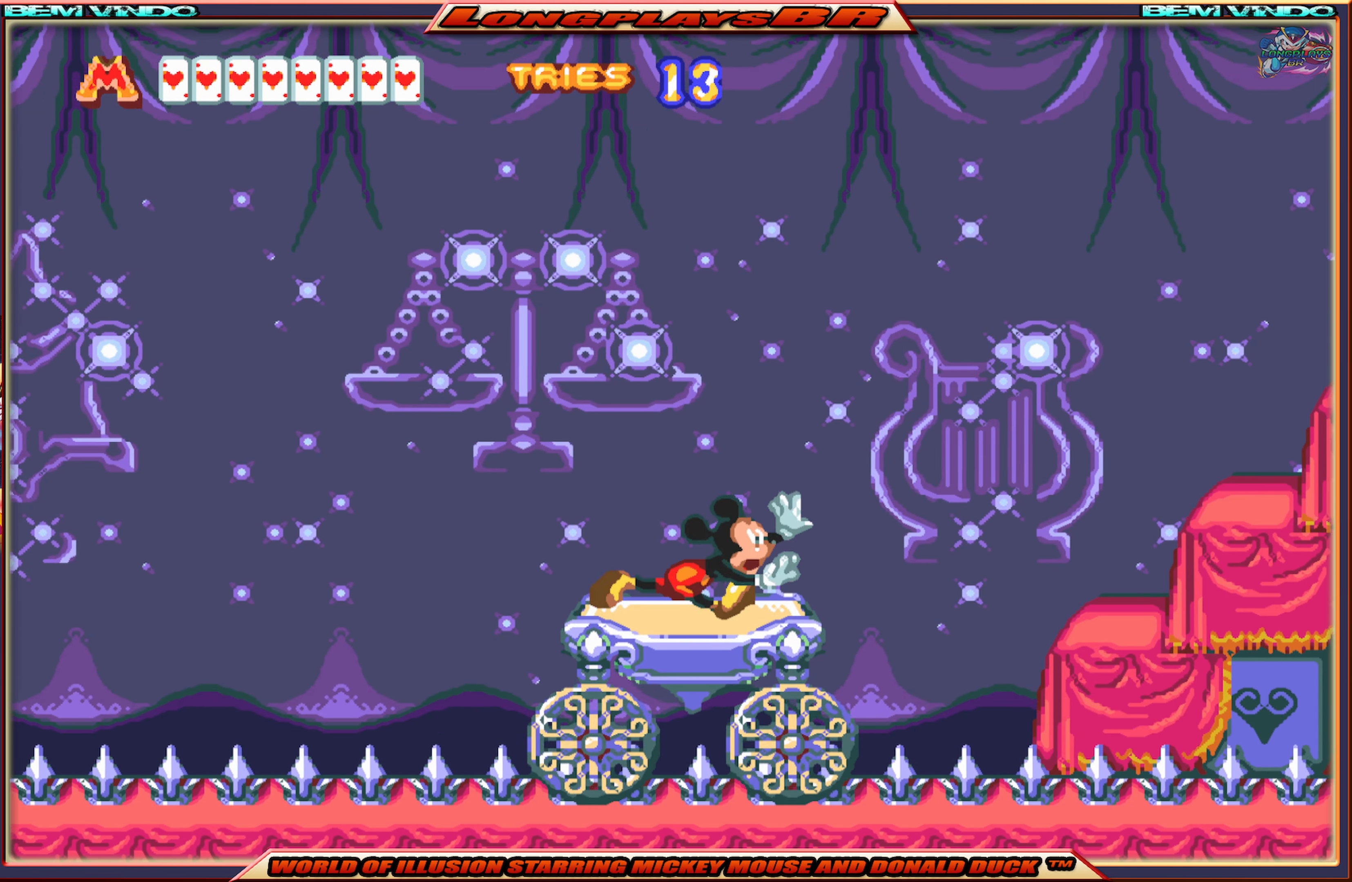
{"buttons": ["A", "X", "DPAD_RIGHT"], "events": [[116, "A", "down"]]}
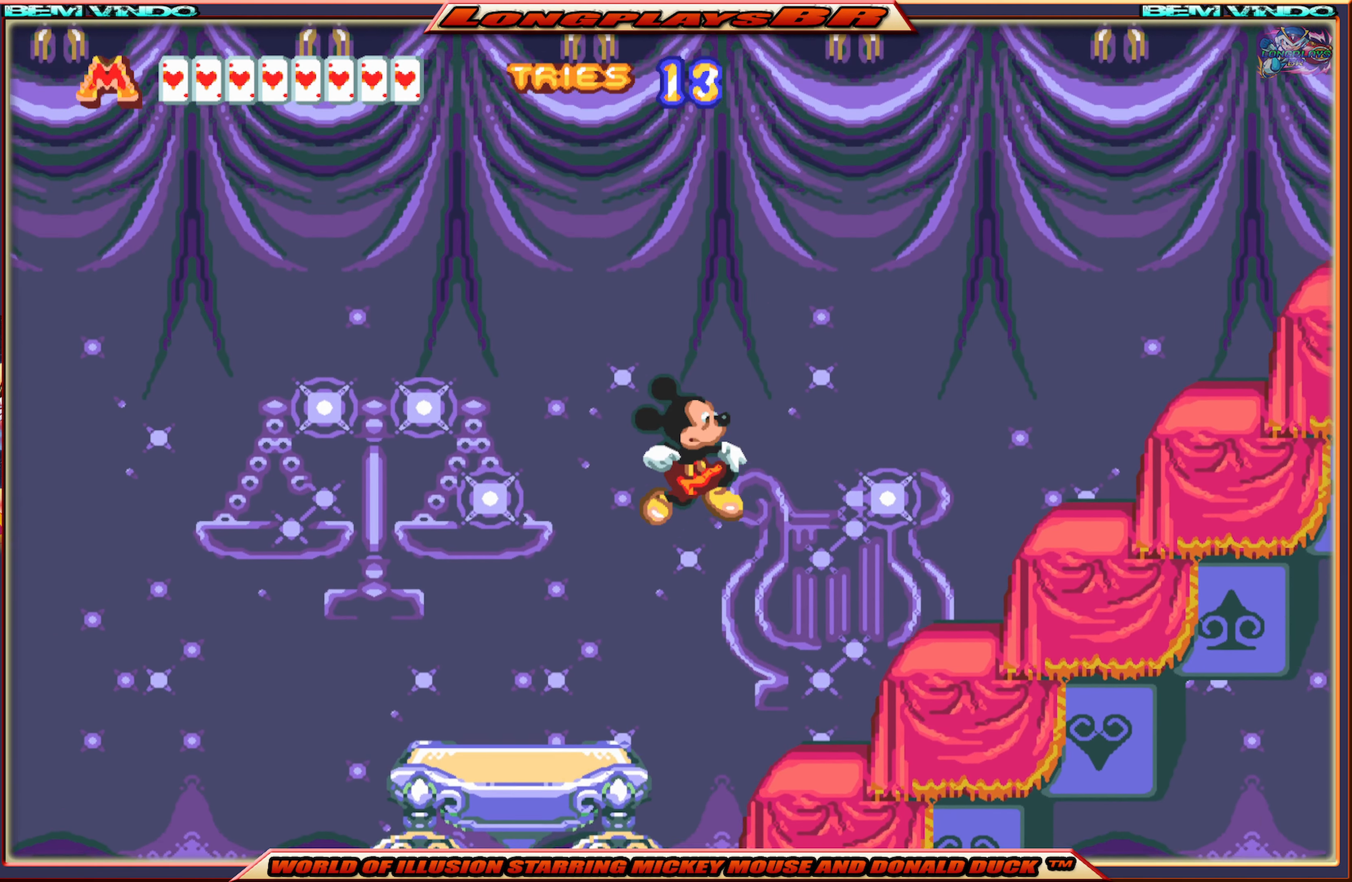
{"buttons": ["X"], "events": [[250, "A", "up"], [383, "DPAD_RIGHT", "up"]]}
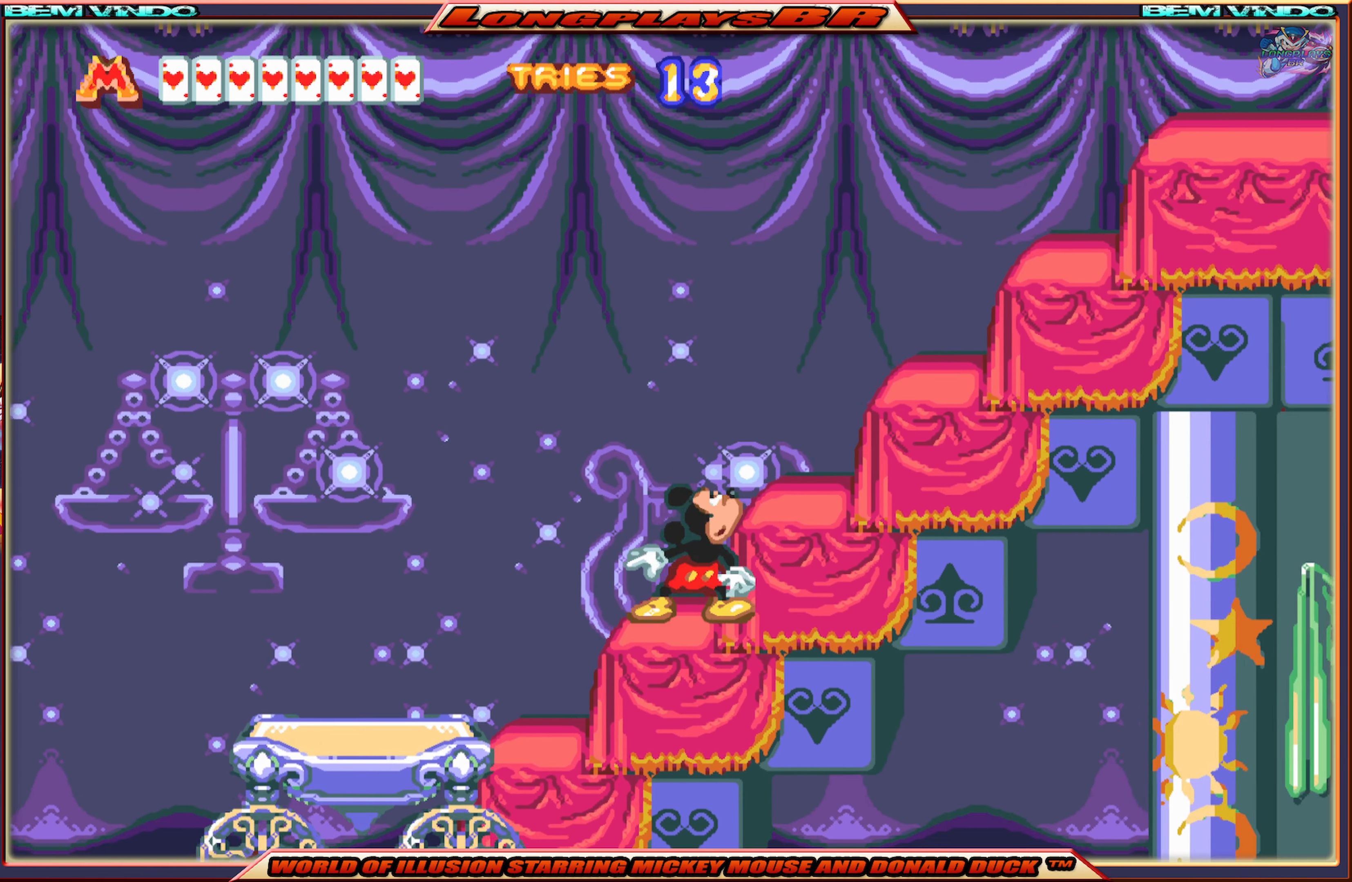
{"buttons": ["X"], "events": [[33, "A", "down"], [83, "DPAD_RIGHT", "down"], [383, "DPAD_RIGHT", "up"], [417, "A", "up"]]}
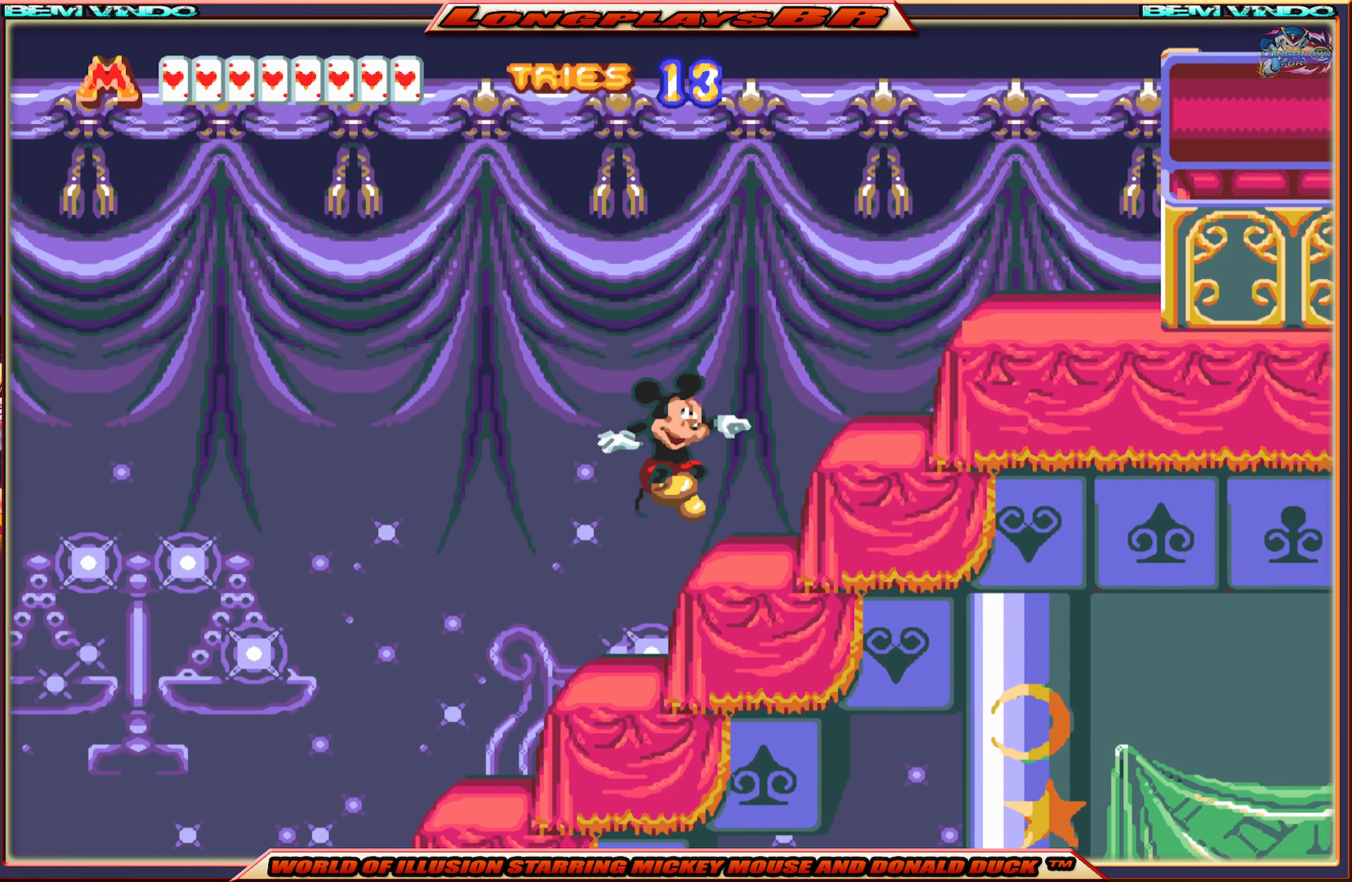
{"buttons": ["A", "X", "DPAD_RIGHT"], "events": [[233, "DPAD_RIGHT", "down"], [283, "A", "down"]]}
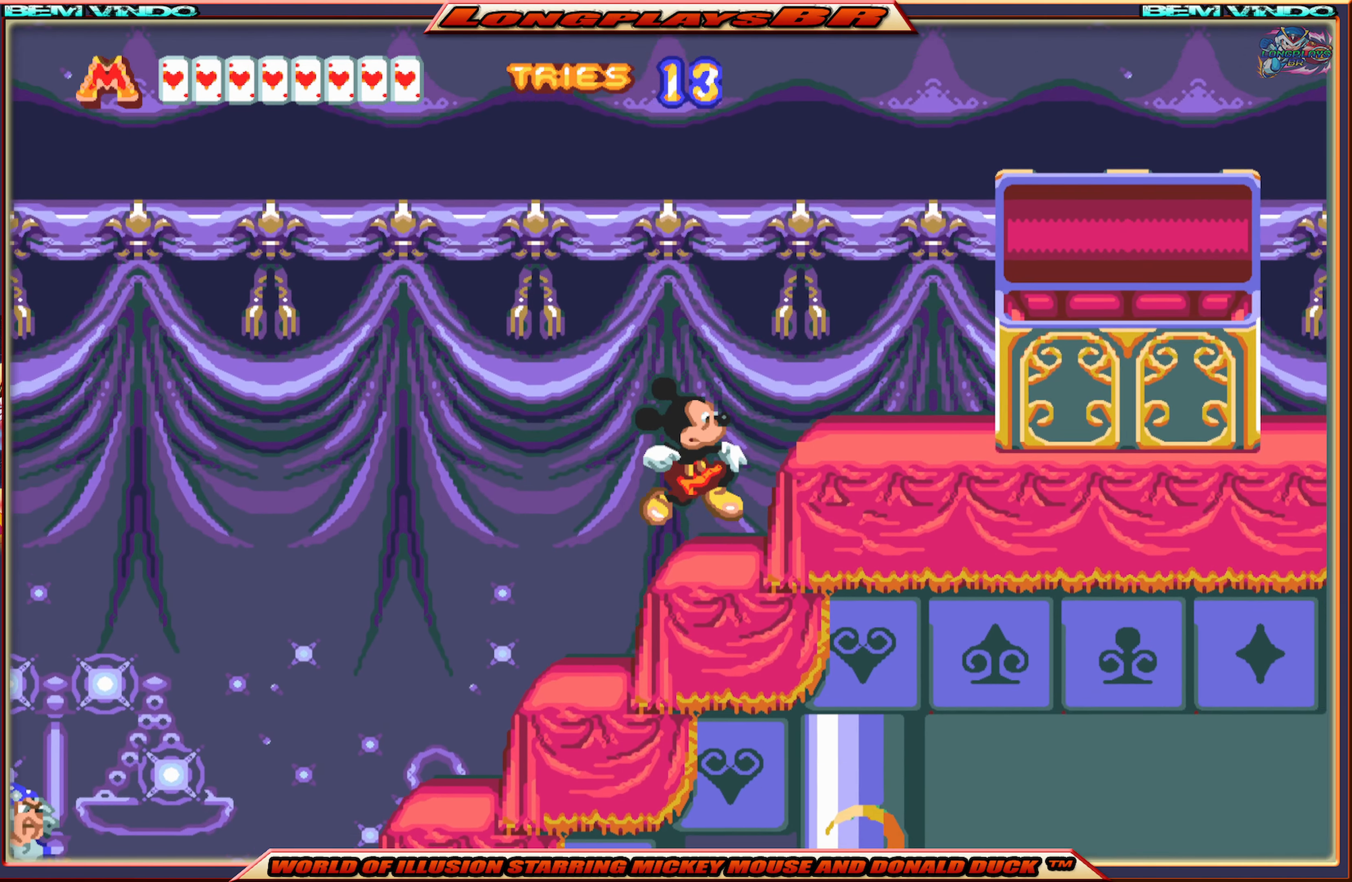
{"buttons": ["X", "DPAD_RIGHT"], "events": [[233, "A", "up"]]}
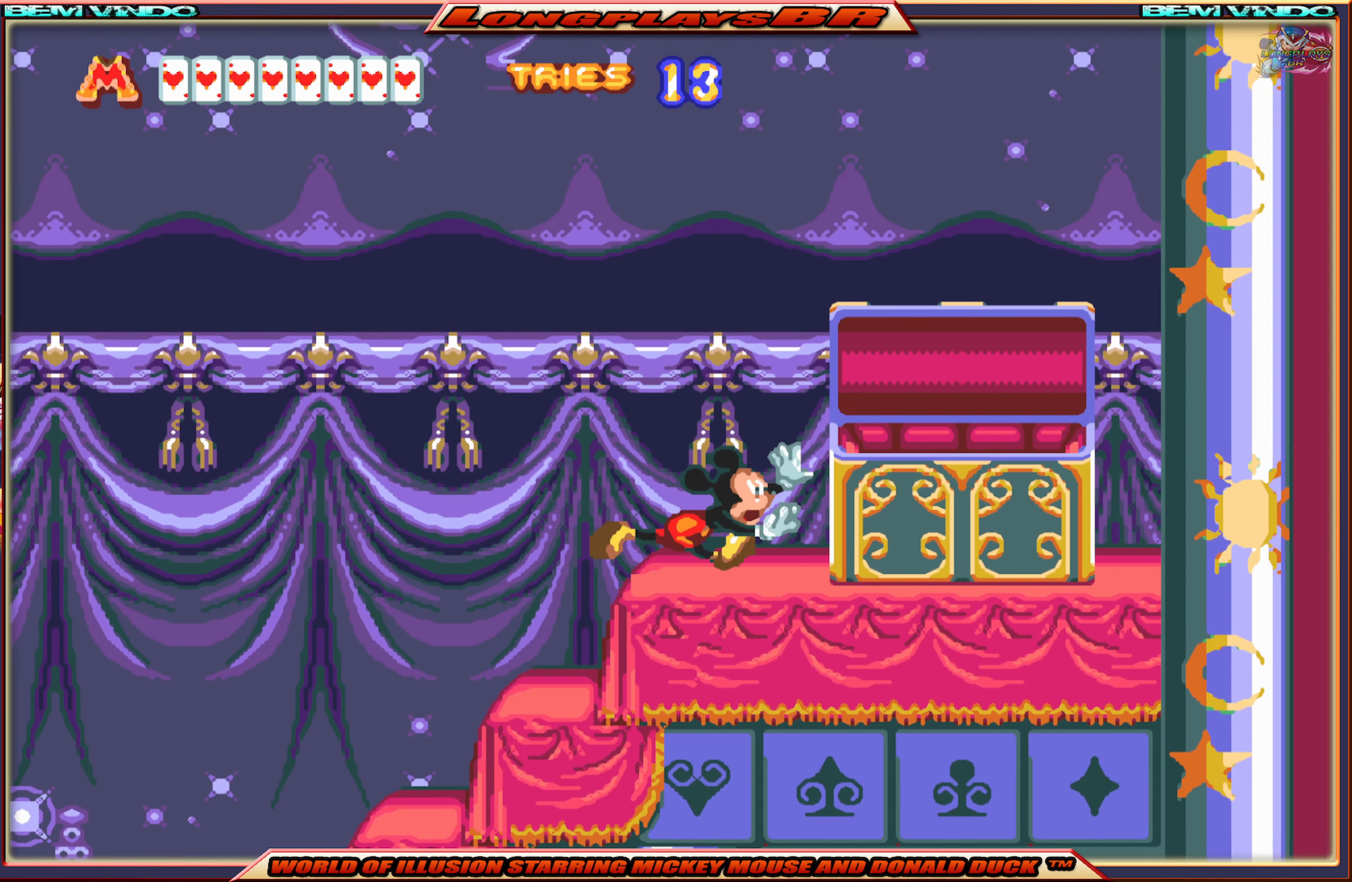
{"buttons": ["X"], "events": [[150, "A", "down"], [317, "A", "up"], [467, "DPAD_RIGHT", "up"]]}
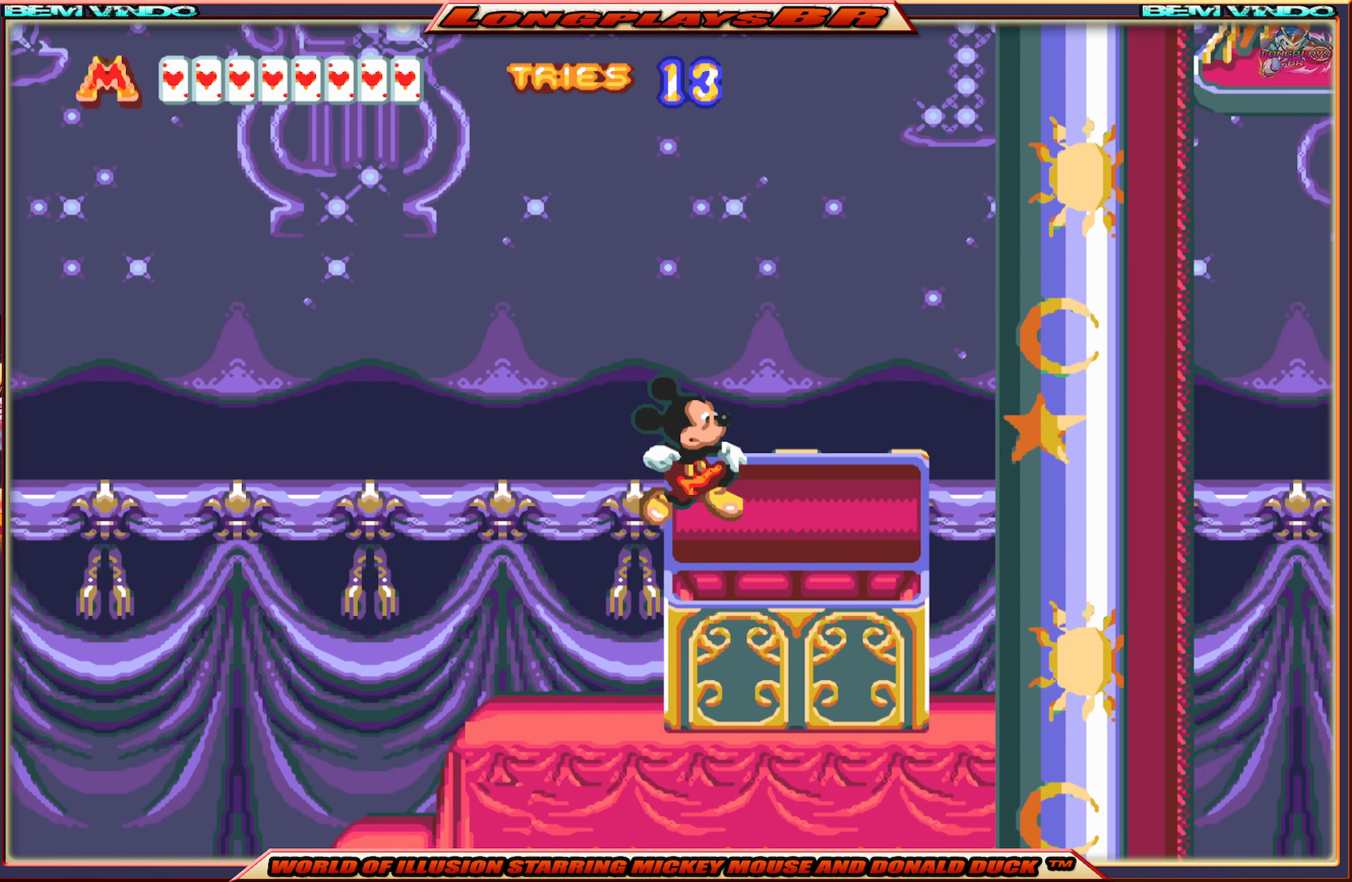
{"buttons": ["X", "DPAD_RIGHT"], "events": [[17, "DPAD_RIGHT", "down"]]}
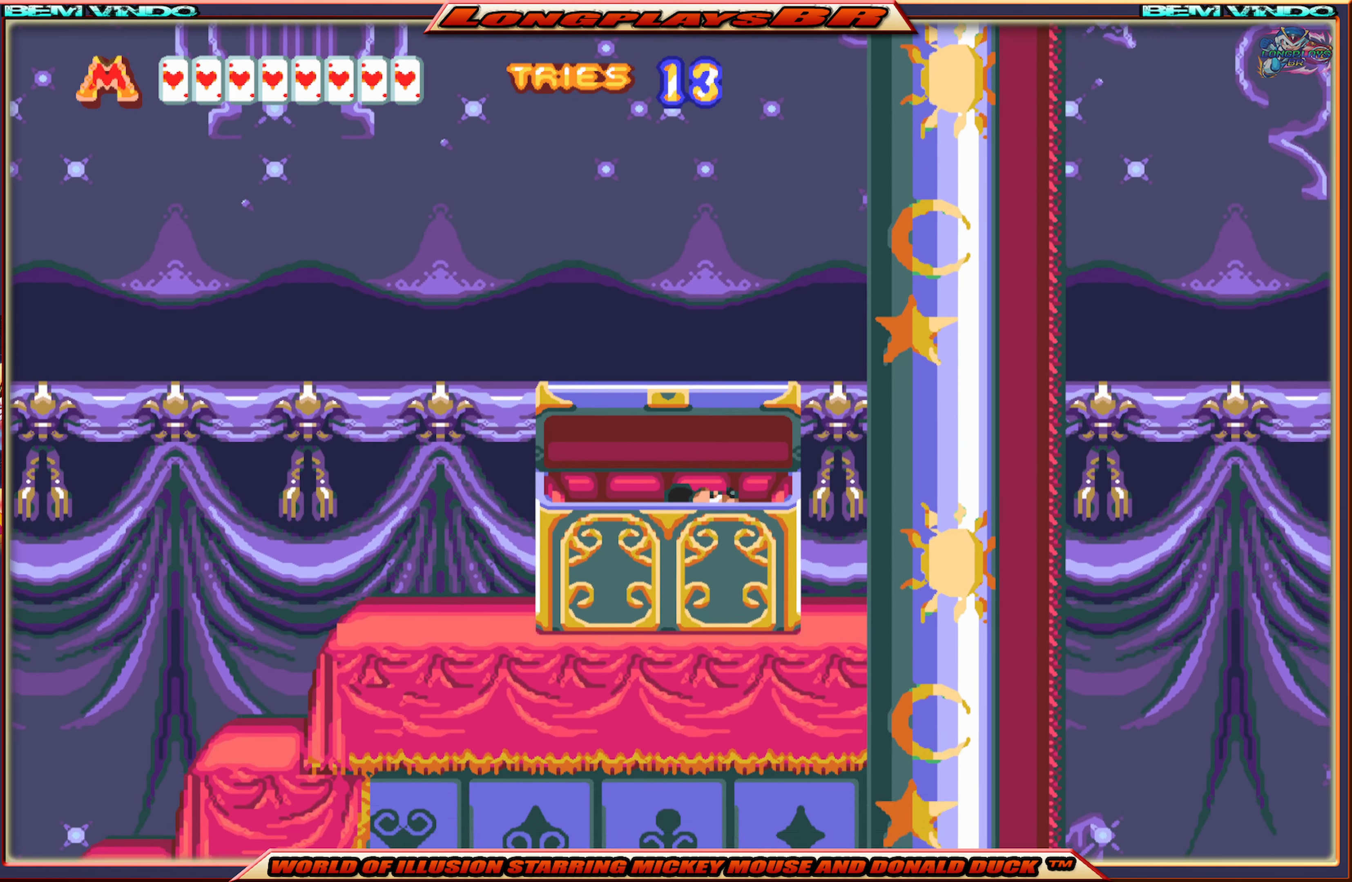
{"buttons": ["X", "DPAD_RIGHT"], "events": []}
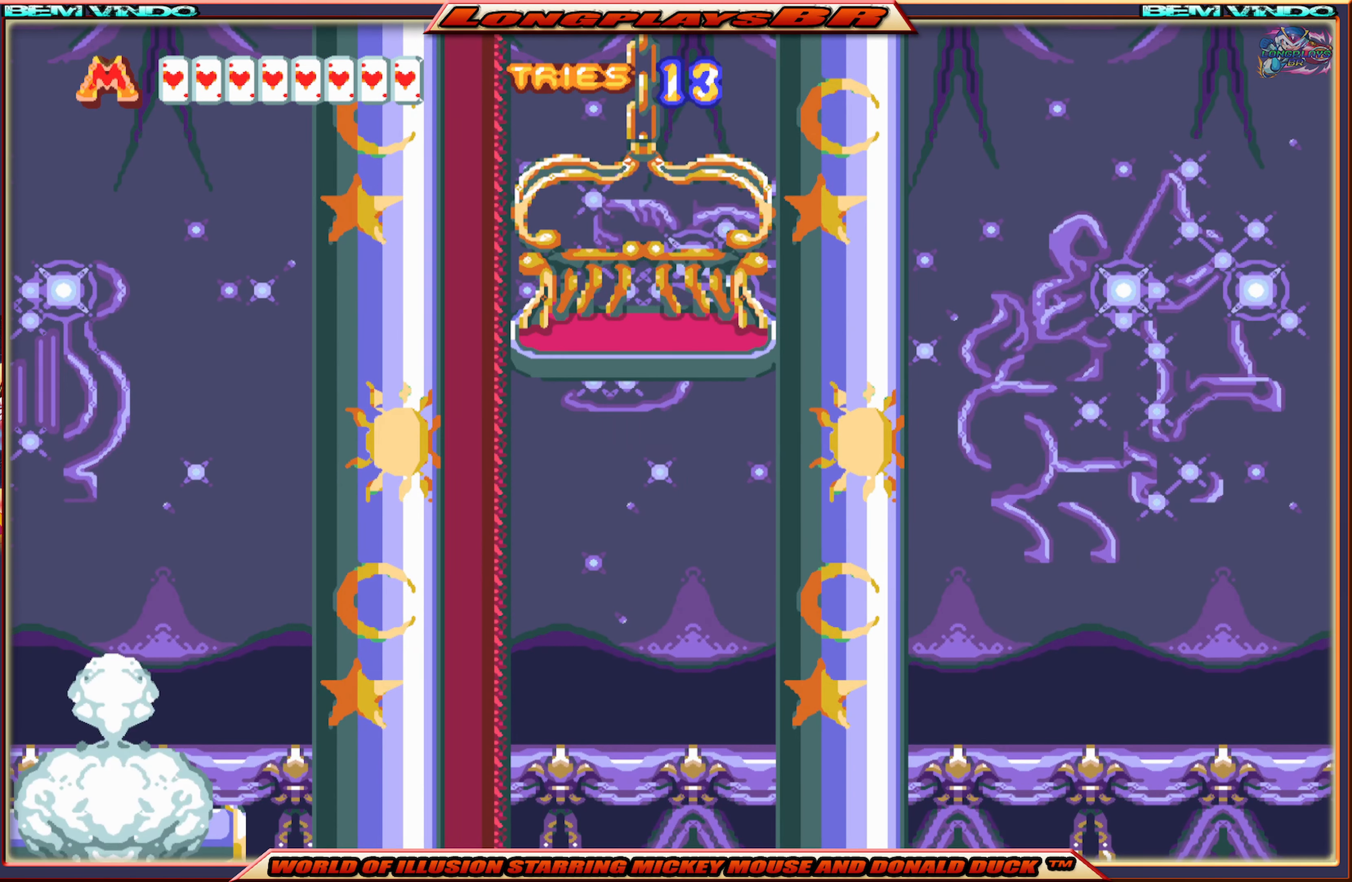
{"buttons": ["X", "DPAD_RIGHT"], "events": []}
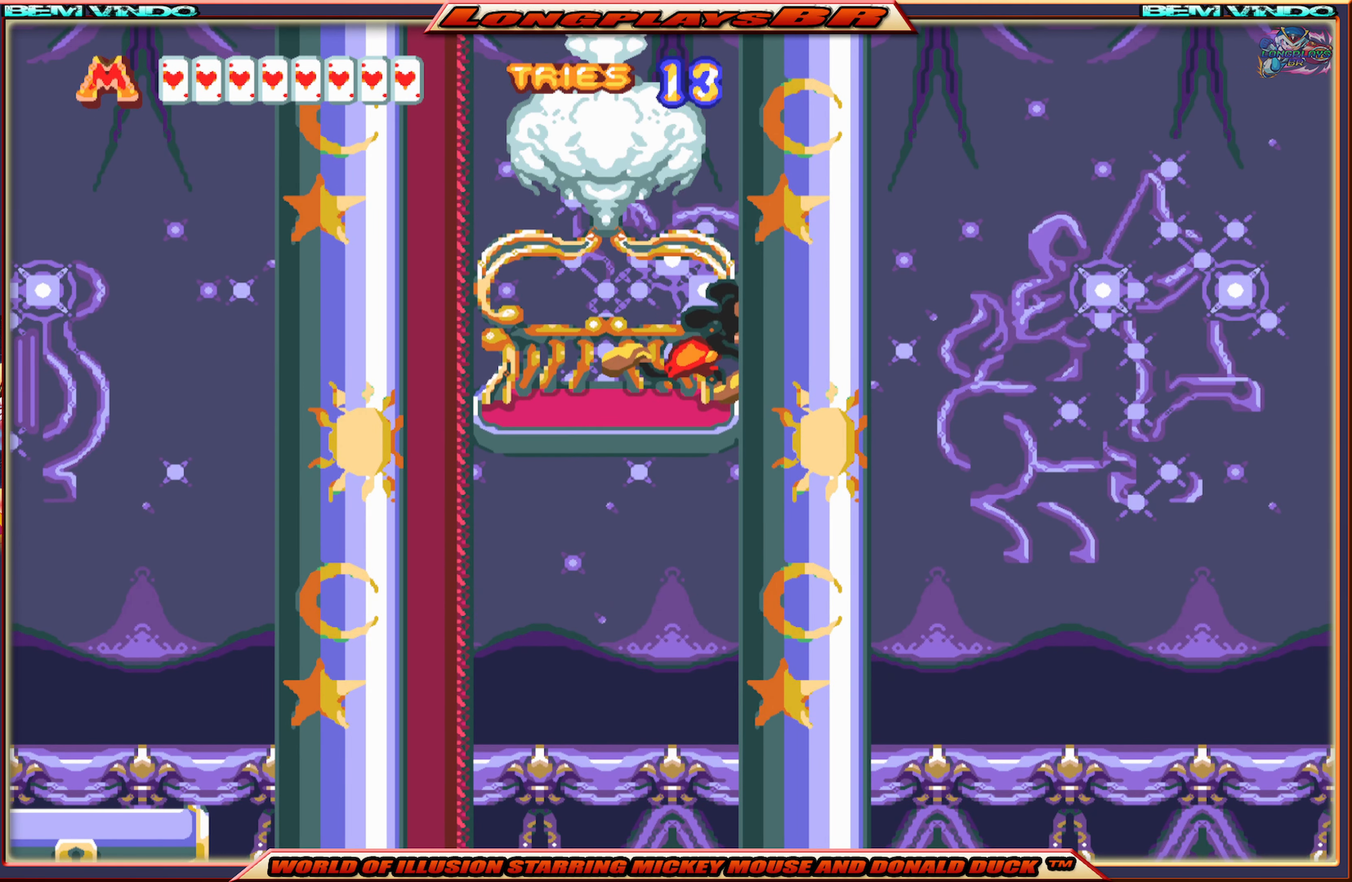
{"buttons": ["X", "DPAD_RIGHT"], "events": []}
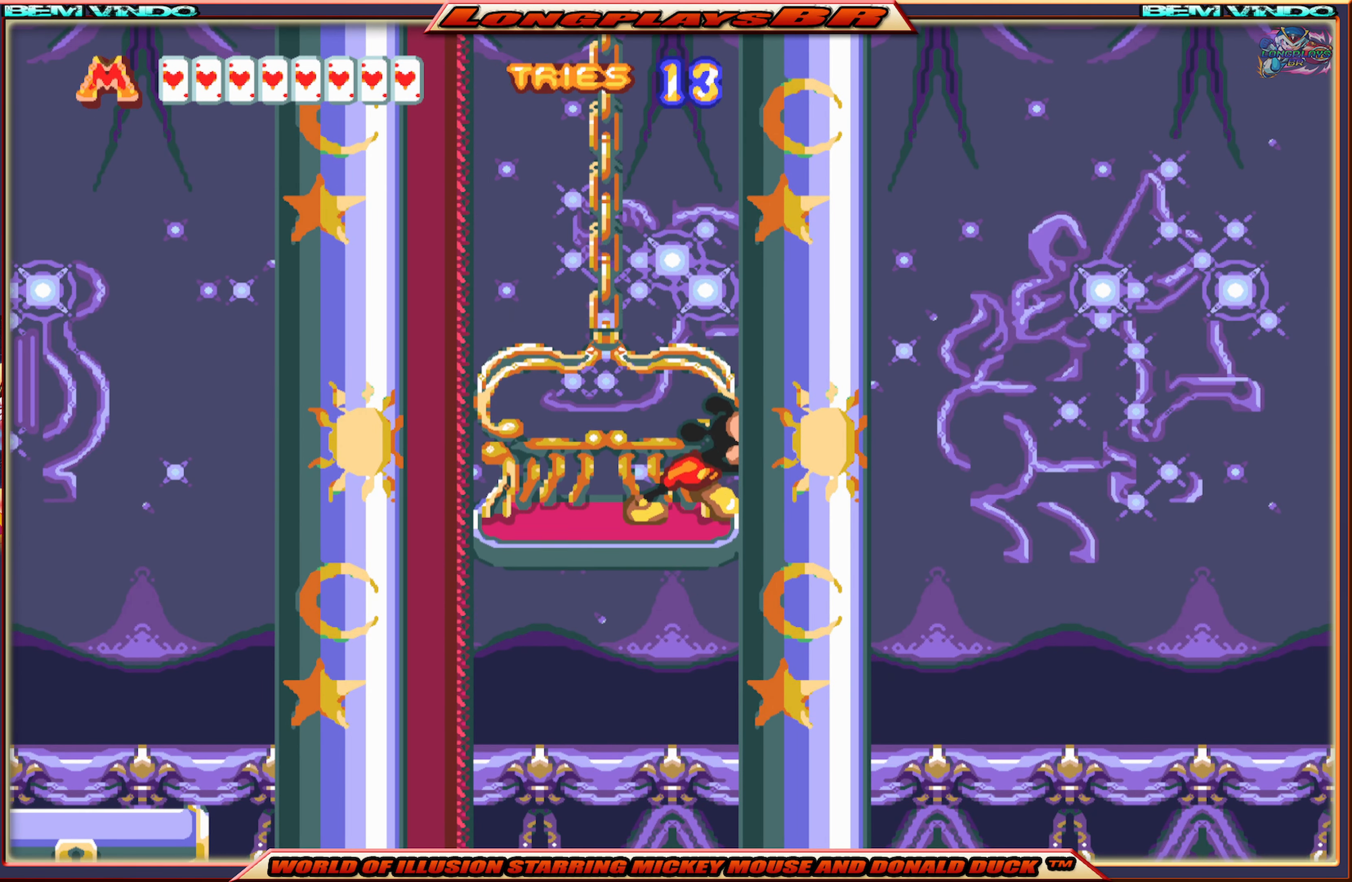
{"buttons": ["X", "DPAD_RIGHT"], "events": []}
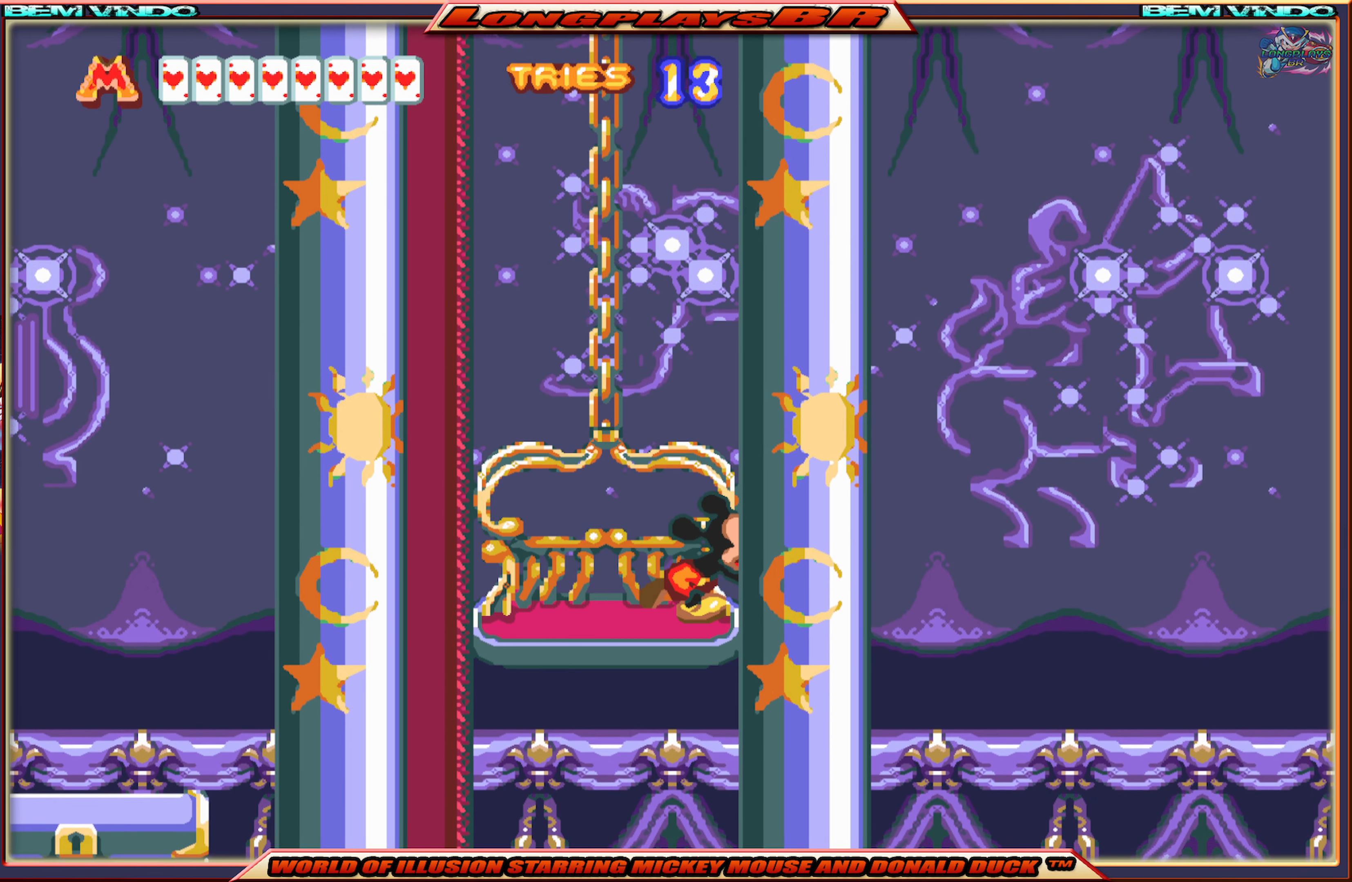
{"buttons": ["X", "DPAD_RIGHT"], "events": []}
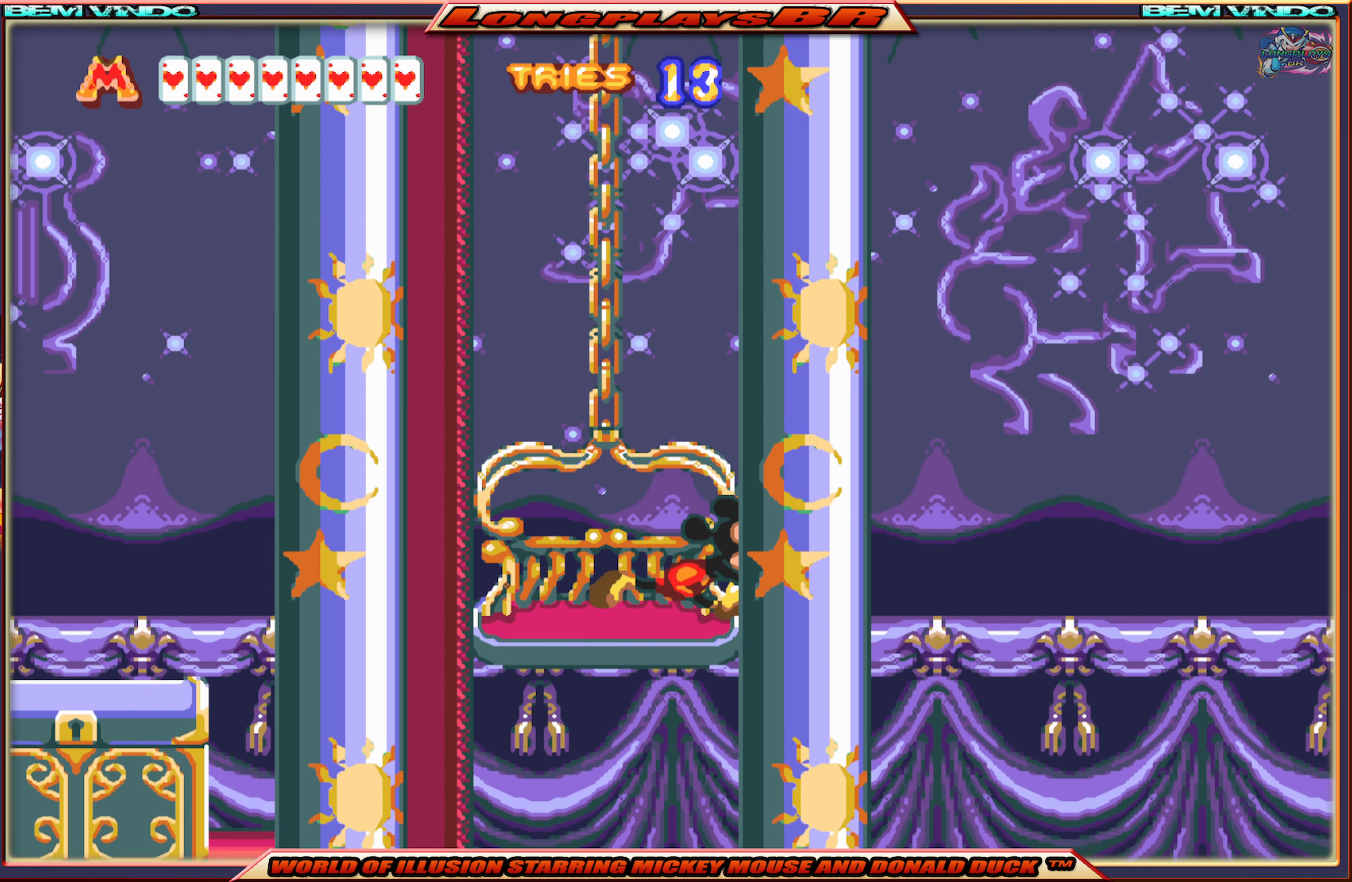
{"buttons": ["X", "DPAD_RIGHT"], "events": []}
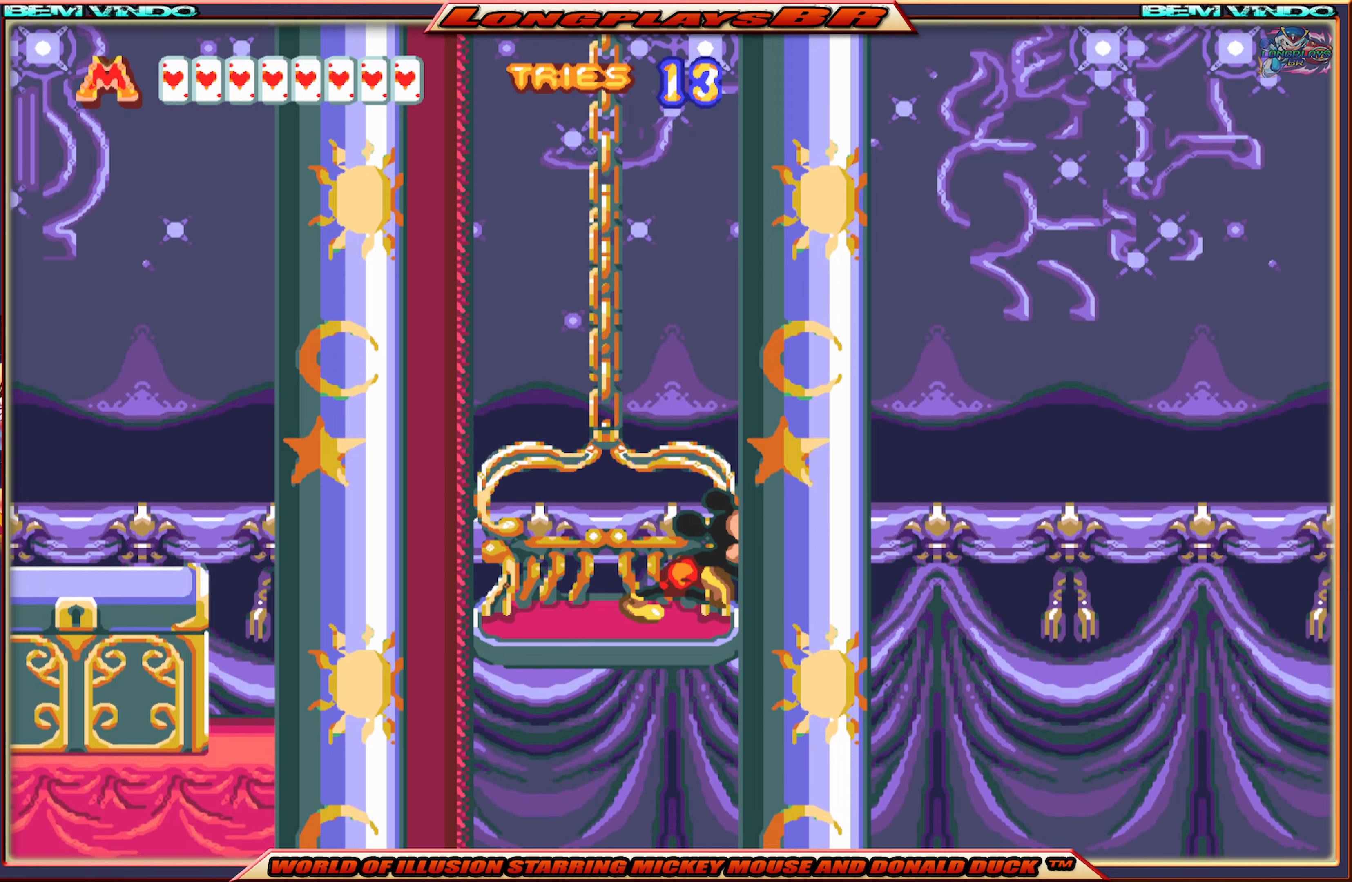
{"buttons": ["X", "DPAD_RIGHT"], "events": []}
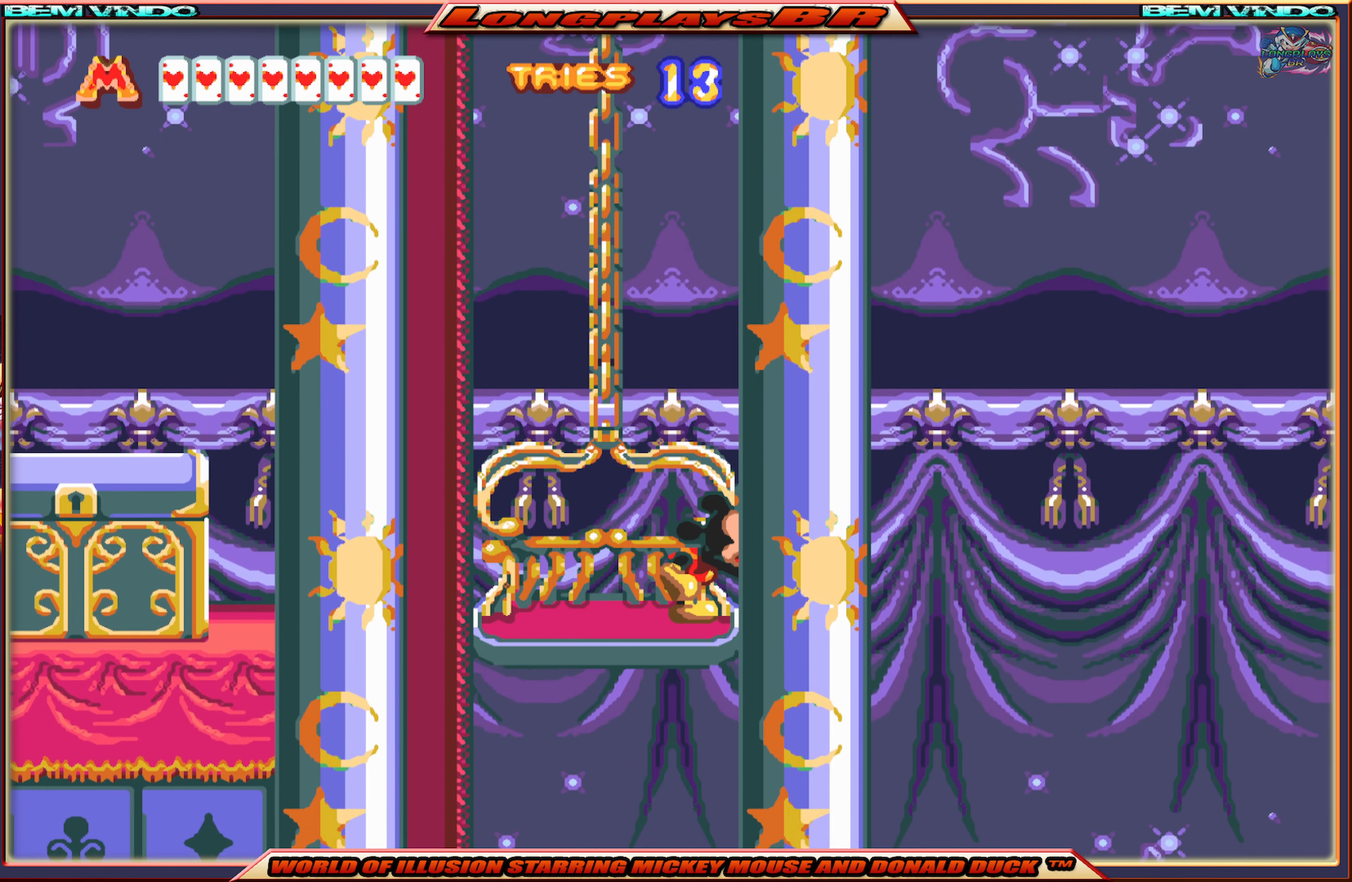
{"buttons": ["X", "DPAD_RIGHT"], "events": []}
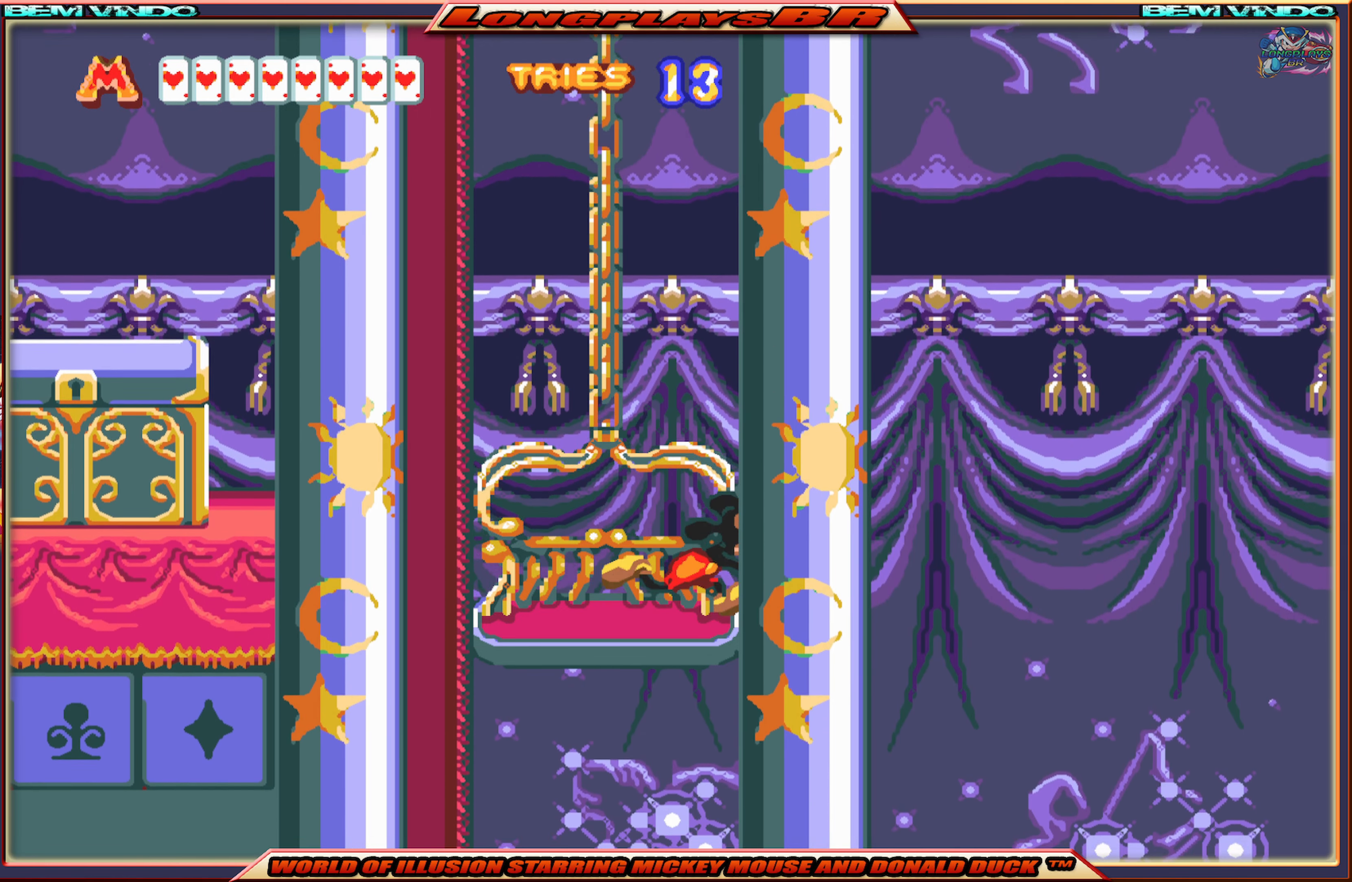
{"buttons": ["X", "DPAD_RIGHT"], "events": []}
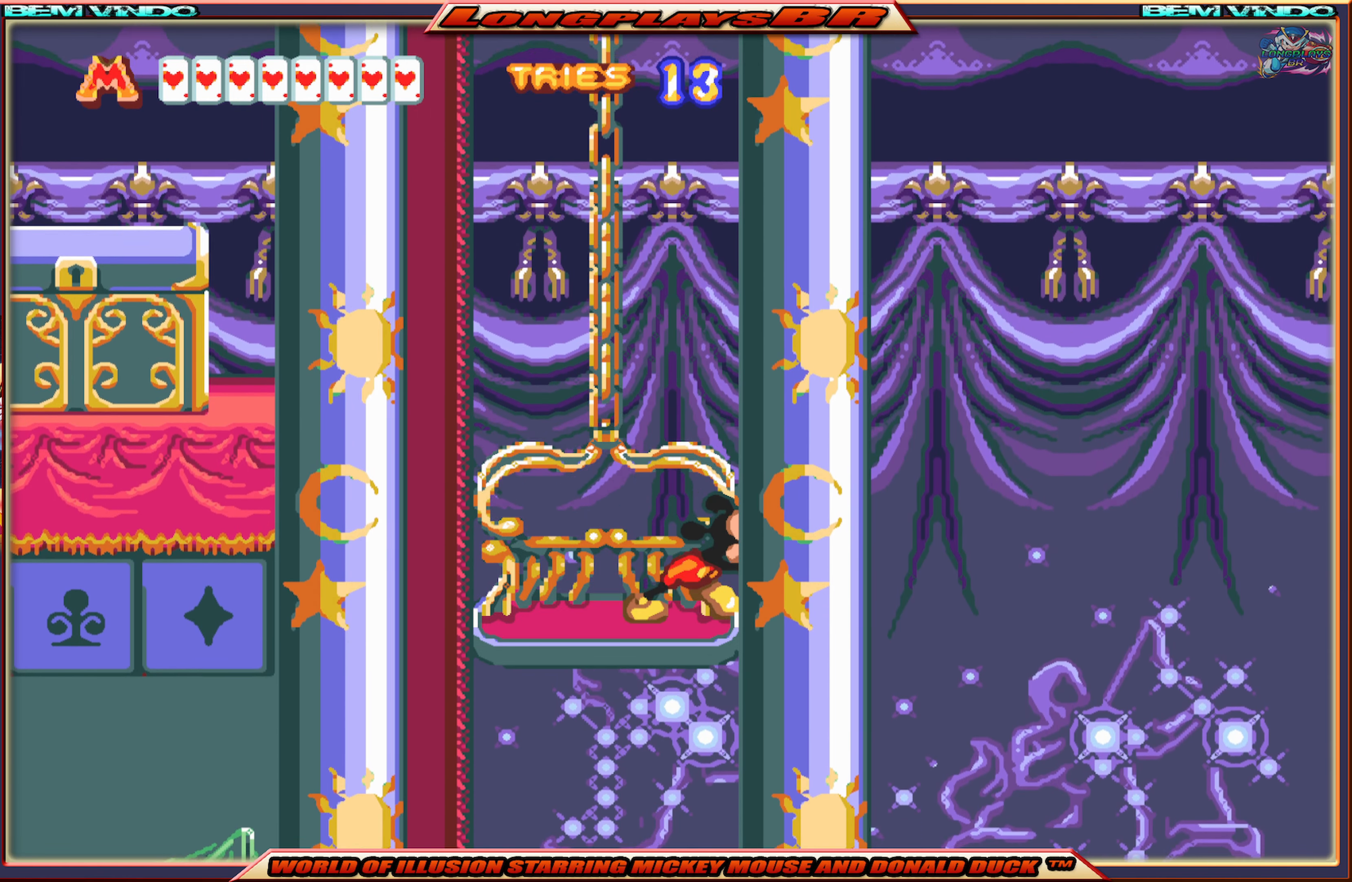
{"buttons": ["X", "DPAD_RIGHT"], "events": []}